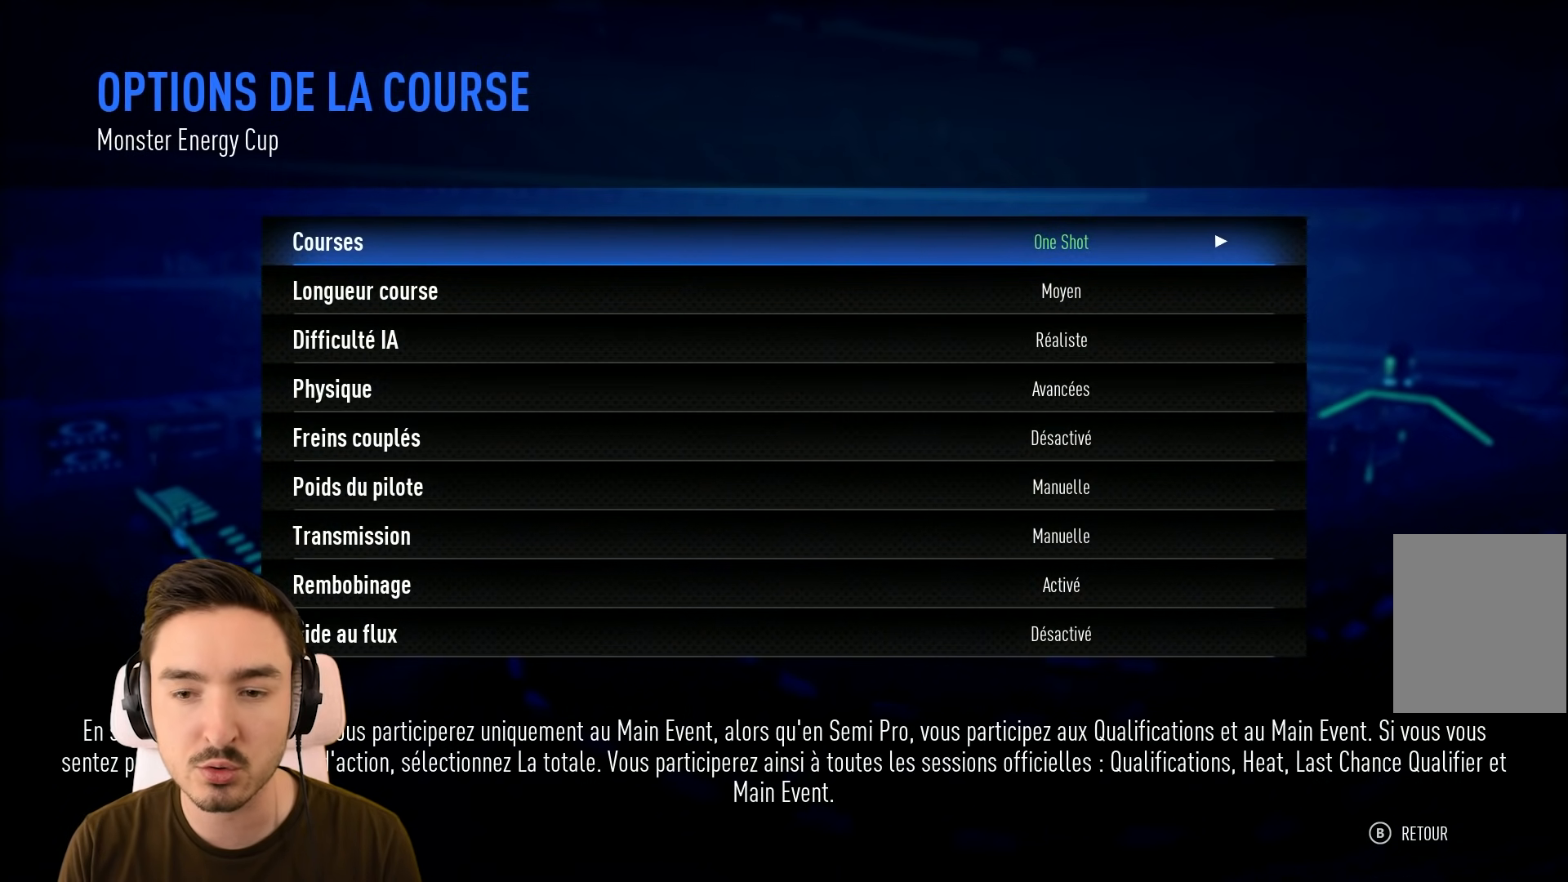
Gameplay with a controller (Xbox layout); each line is a JSON object with the inputs held at the frame after it. "events" lists button and stick changes between this image and that frame as [ms after this image, input, new state], when the widget could be followed in between. Not read: L3 R3.
{"buttons": [], "left_stick": "center", "right_stick": "center", "events": []}
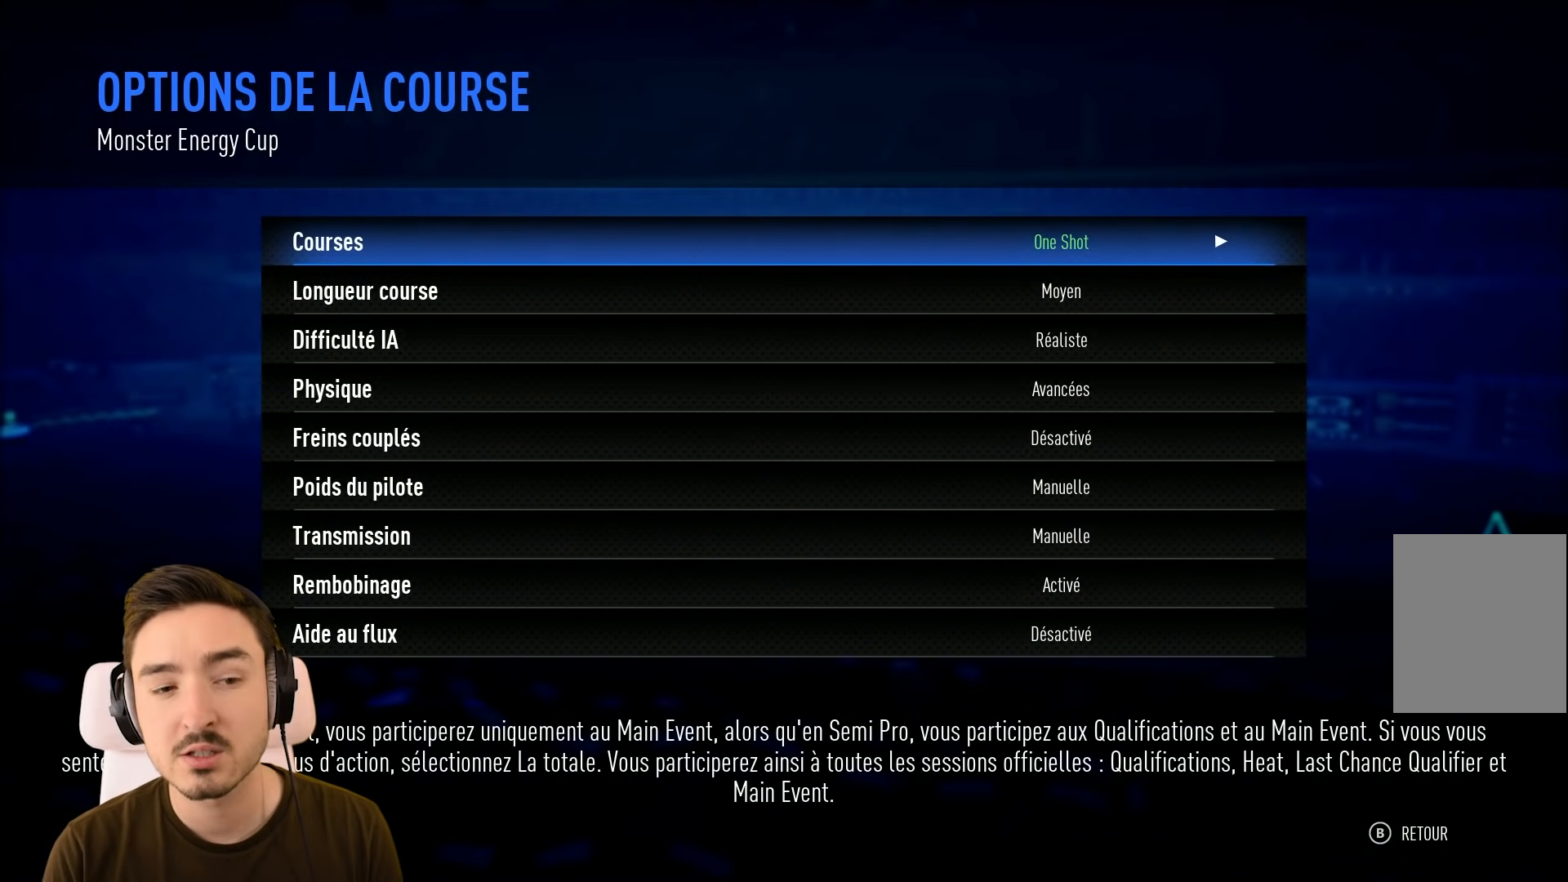
{"buttons": [], "left_stick": "center", "right_stick": "center", "events": []}
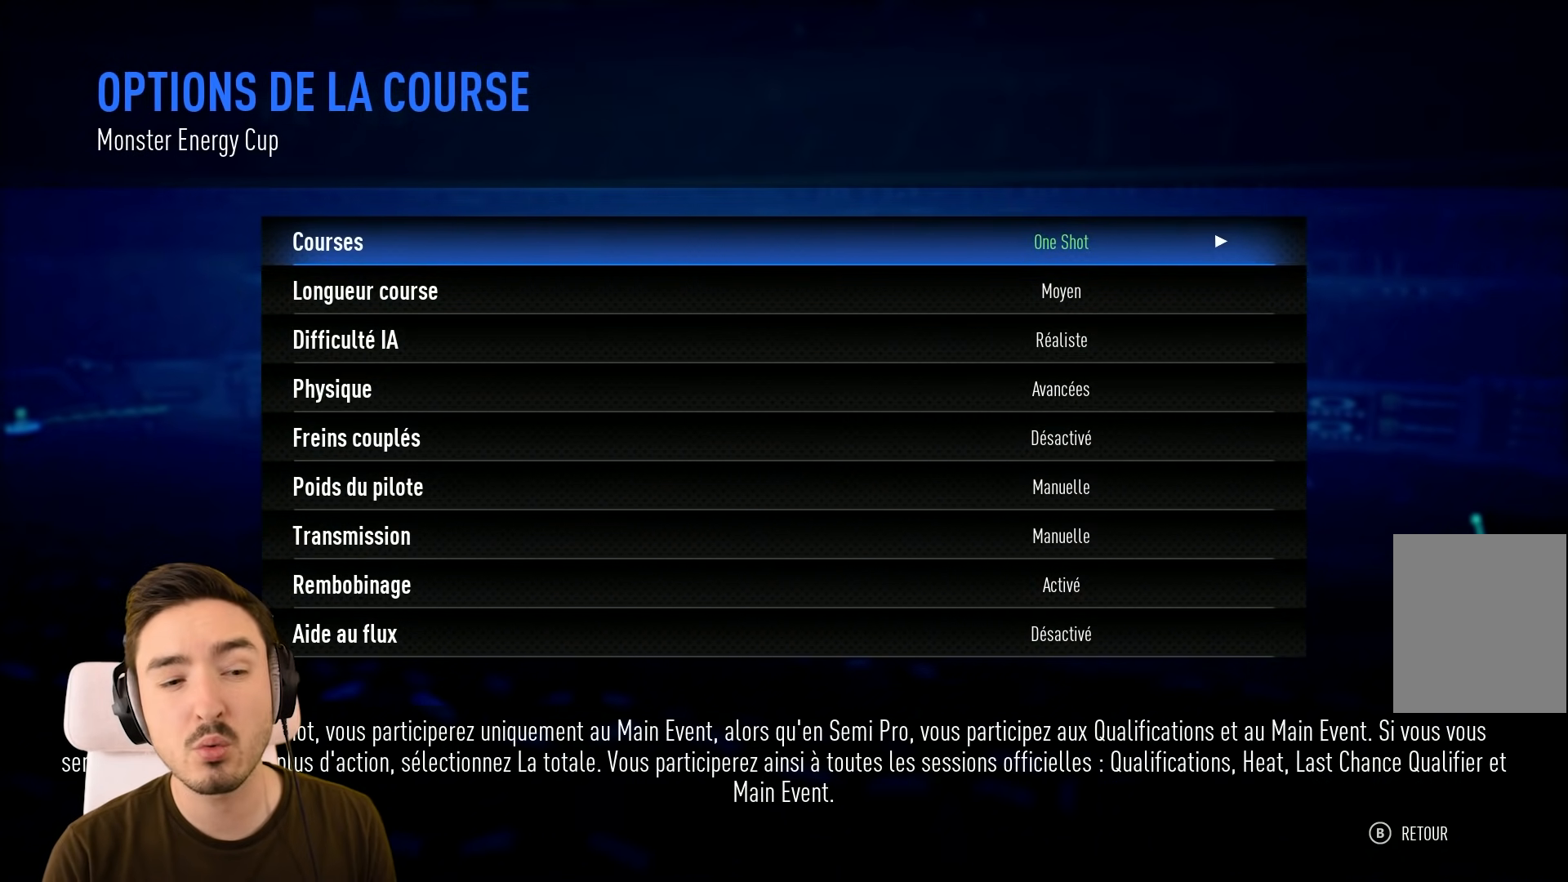
{"buttons": [], "left_stick": "center", "right_stick": "center", "events": [[283, "DPAD_DOWN", "down"], [450, "DPAD_DOWN", "up"]]}
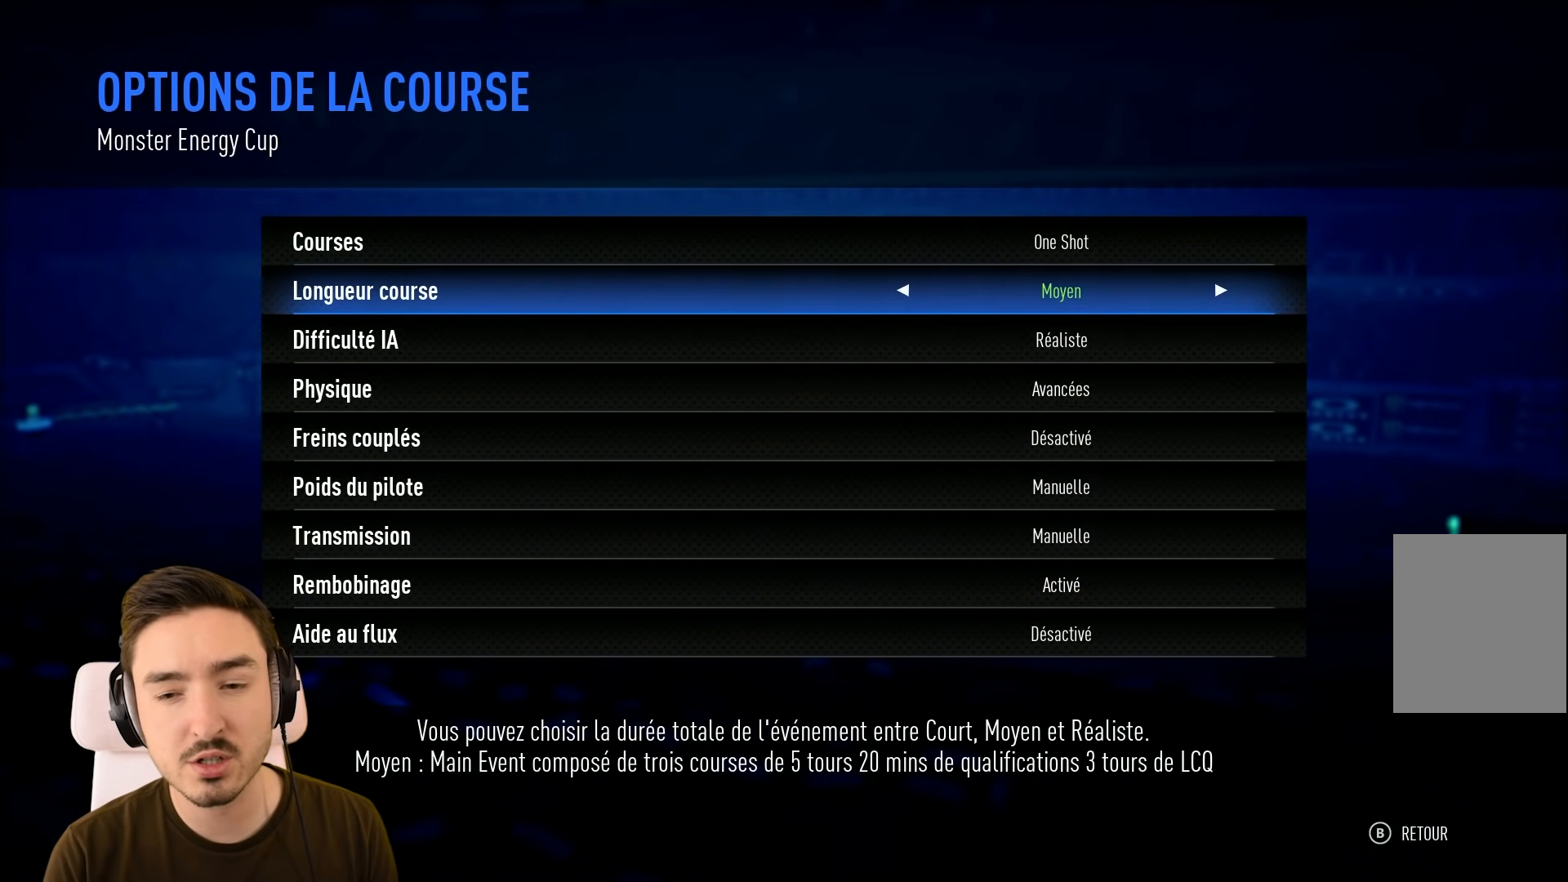
{"buttons": ["DPAD_LEFT"], "left_stick": "center", "right_stick": "center", "events": [[483, "DPAD_LEFT", "down"]]}
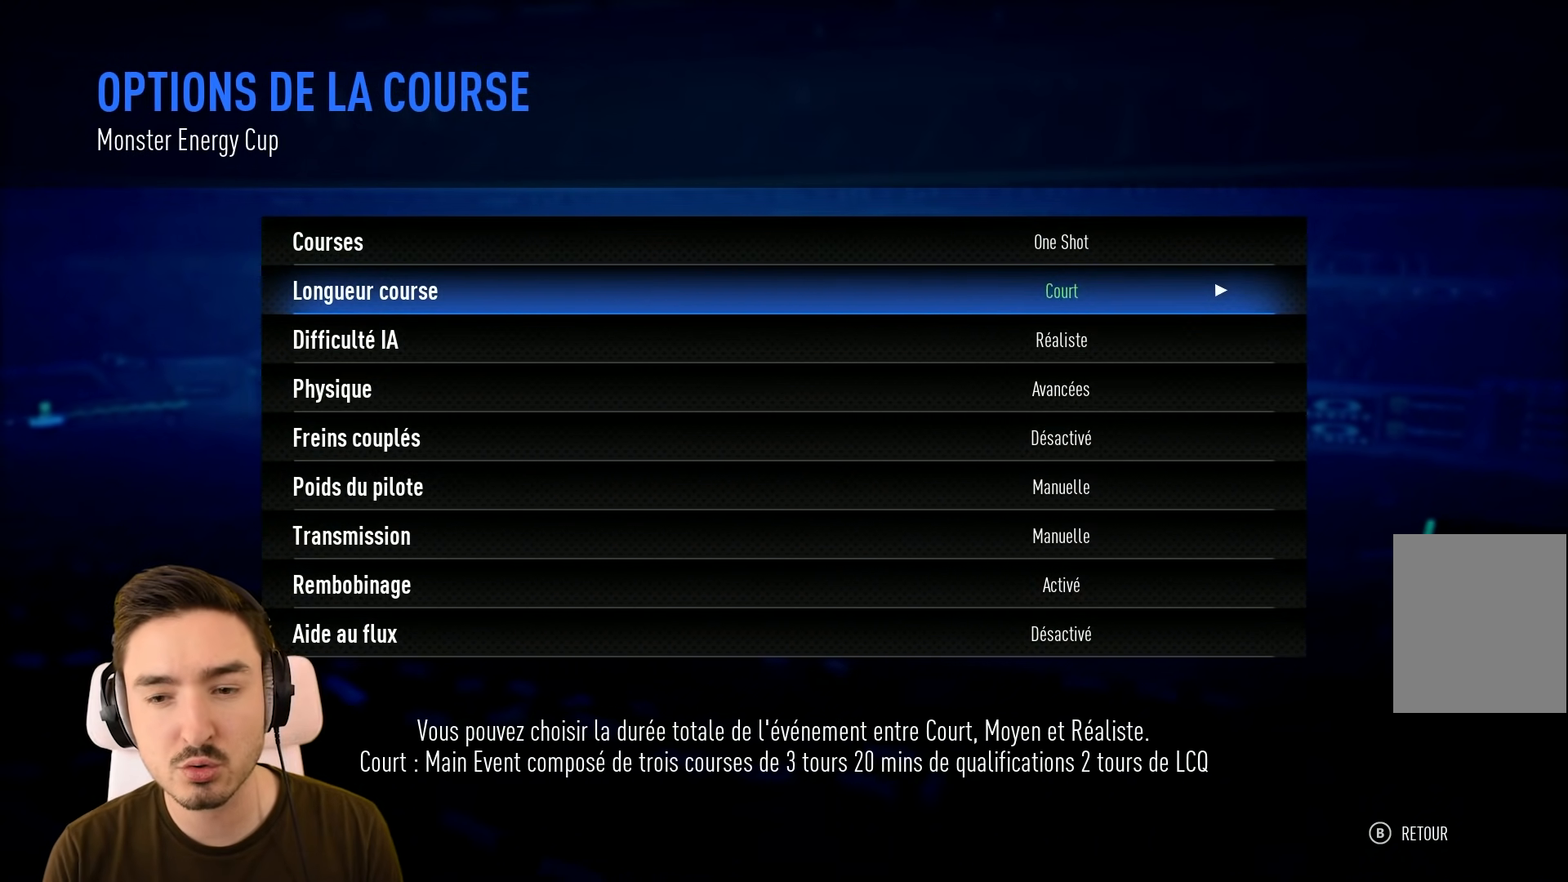
{"buttons": ["DPAD_RIGHT"], "left_stick": "center", "right_stick": "center", "events": [[150, "DPAD_LEFT", "up"], [383, "DPAD_RIGHT", "down"]]}
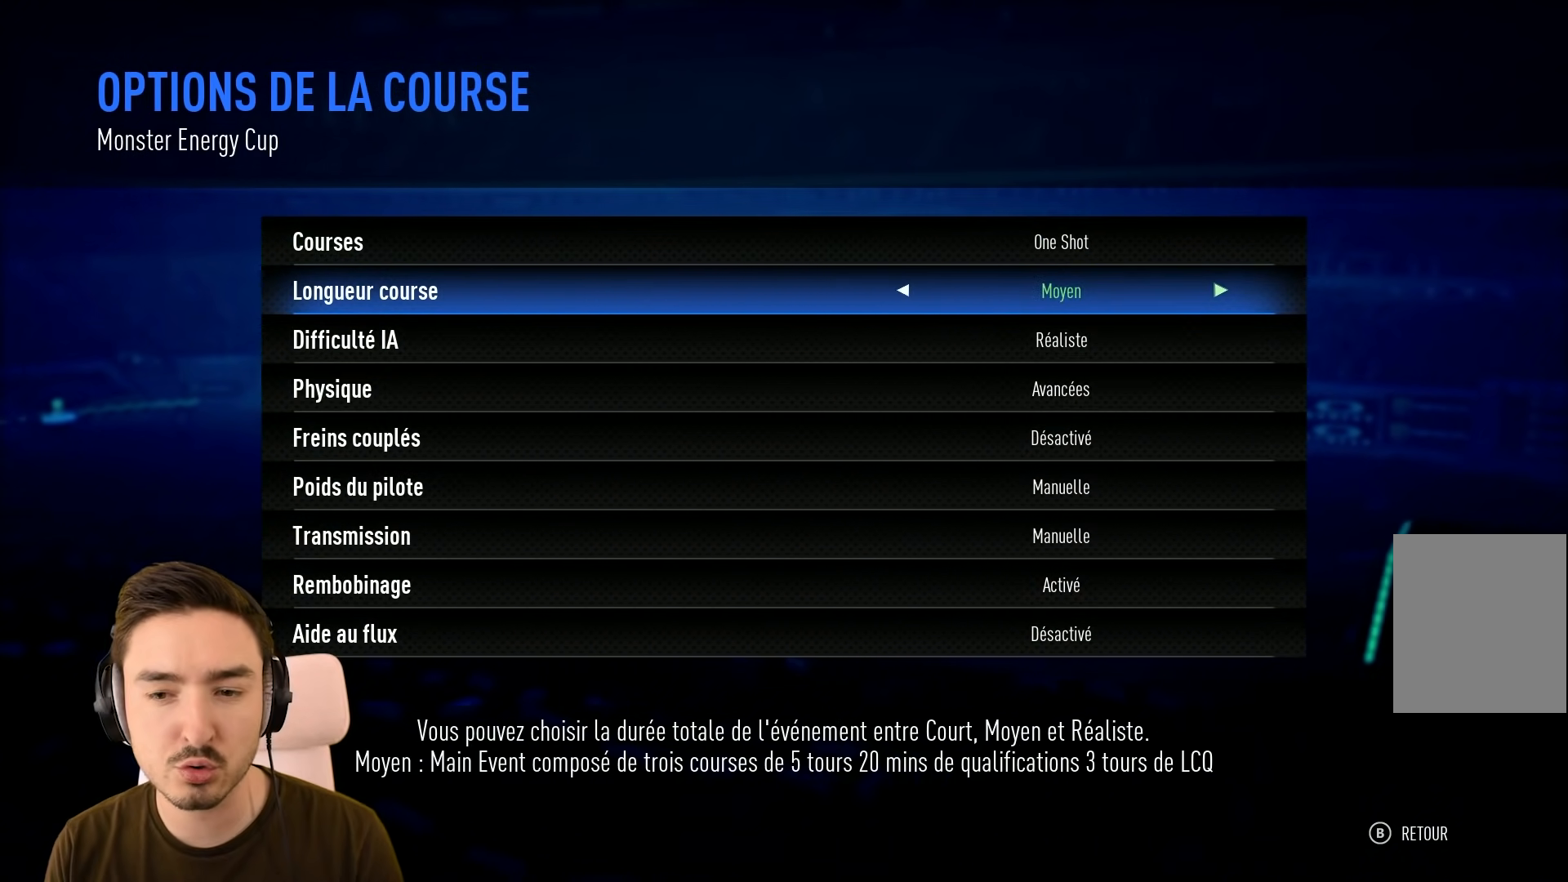
{"buttons": [], "left_stick": "center", "right_stick": "center", "events": [[50, "DPAD_RIGHT", "up"]]}
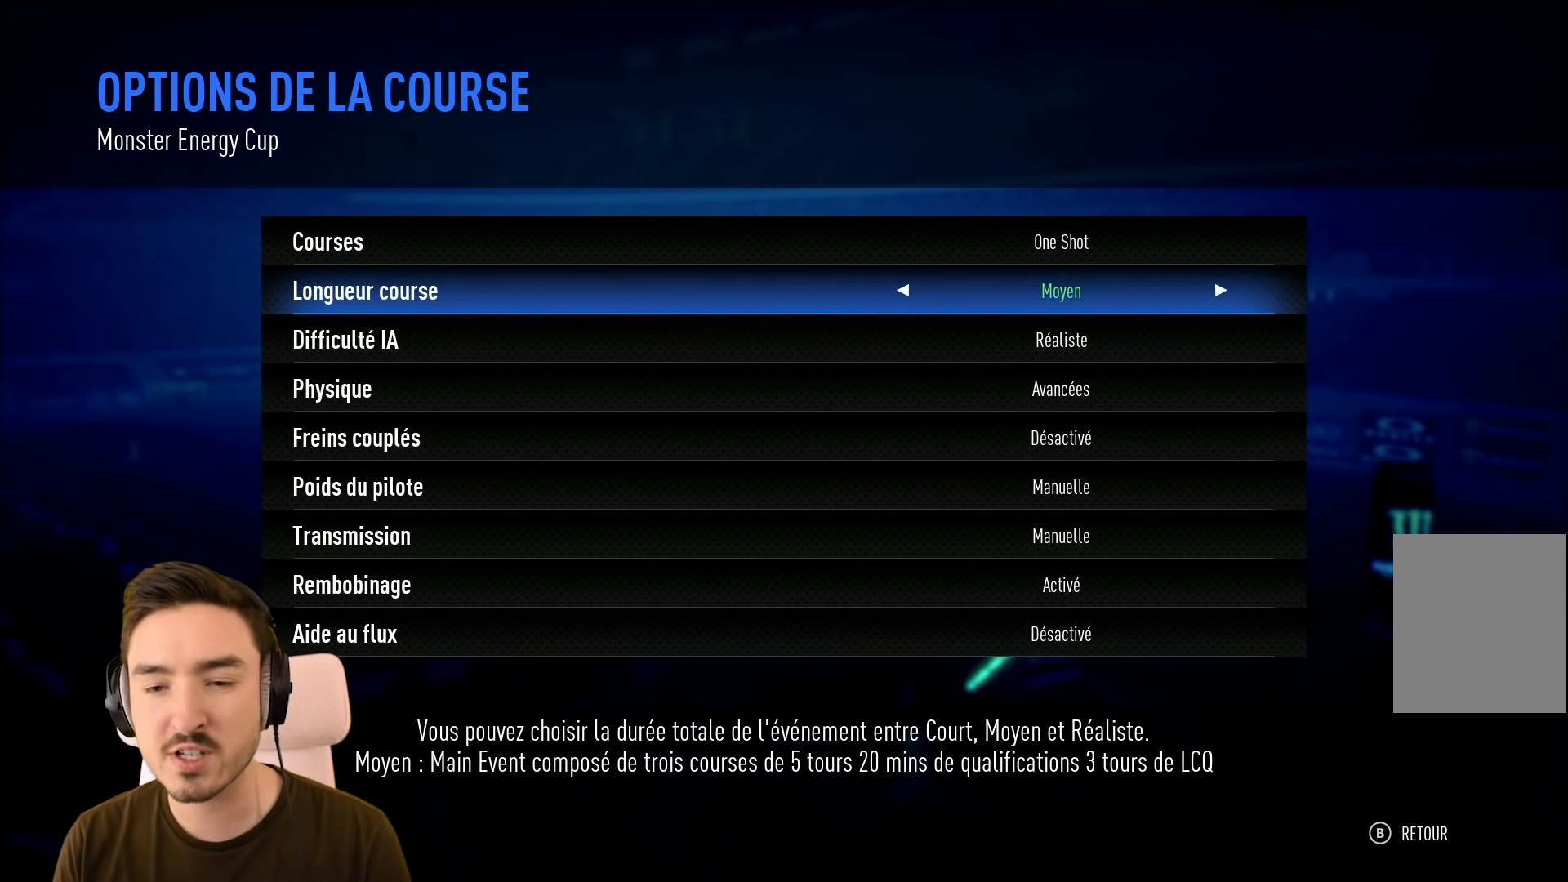
{"buttons": [], "left_stick": "center", "right_stick": "center", "events": []}
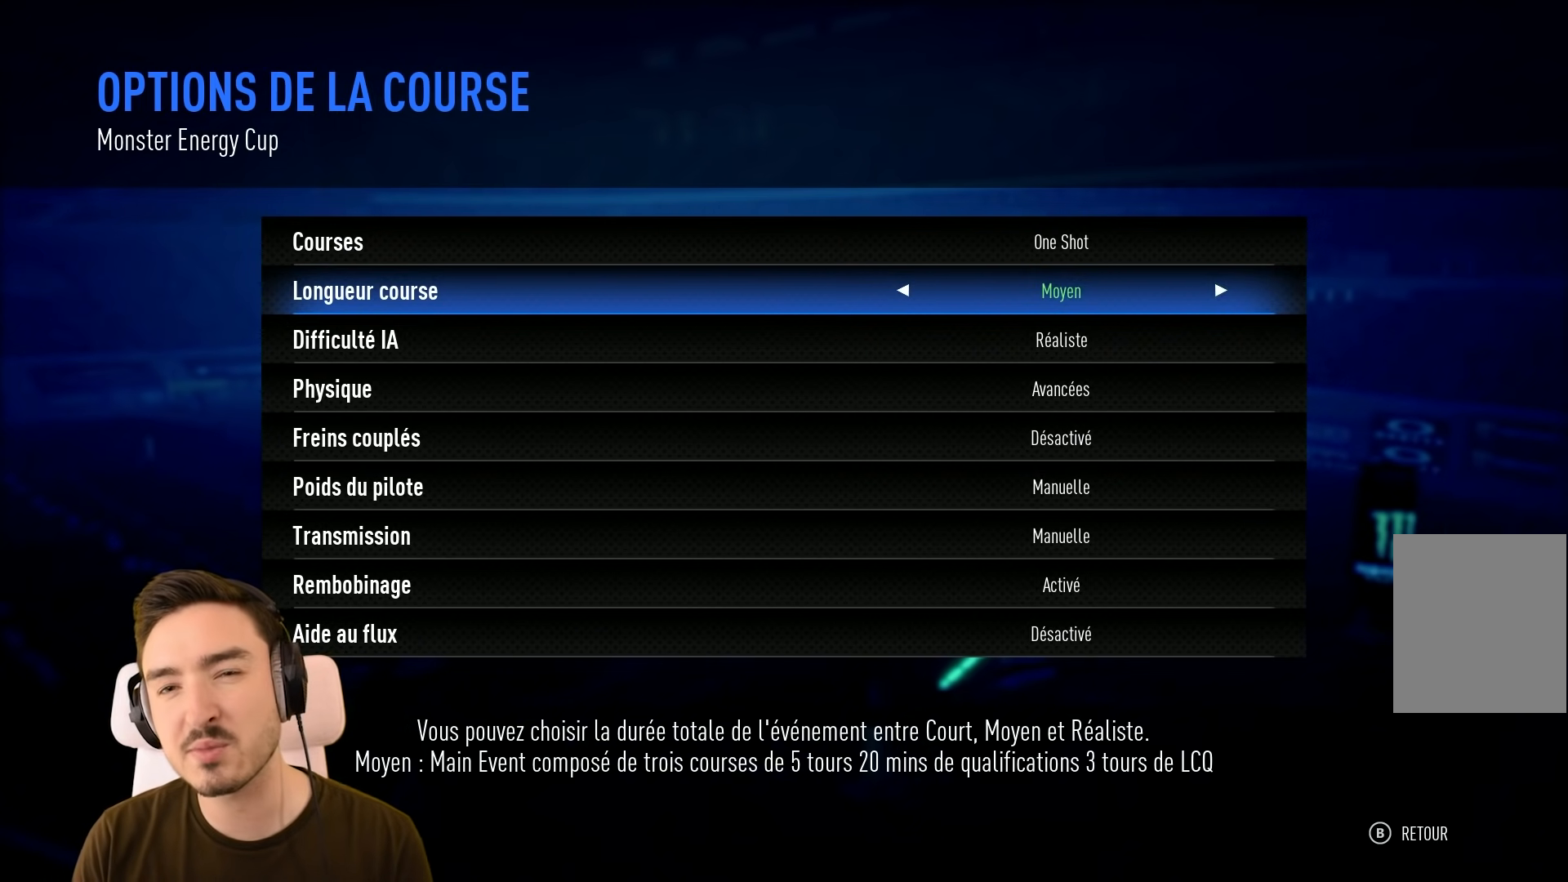
{"buttons": [], "left_stick": "center", "right_stick": "center", "events": []}
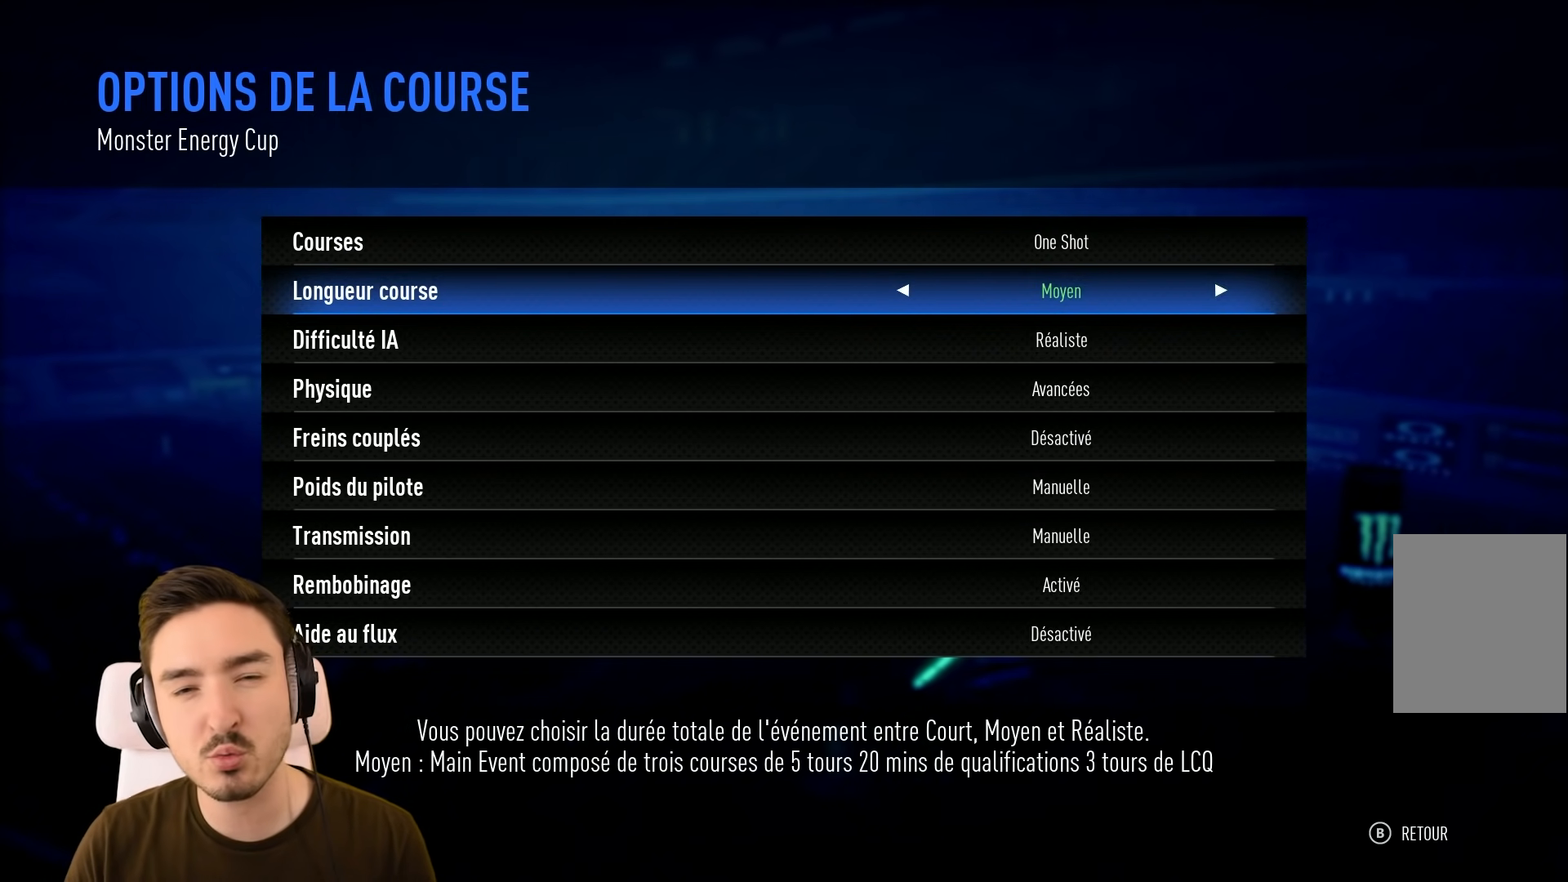
{"buttons": [], "left_stick": "center", "right_stick": "center", "events": []}
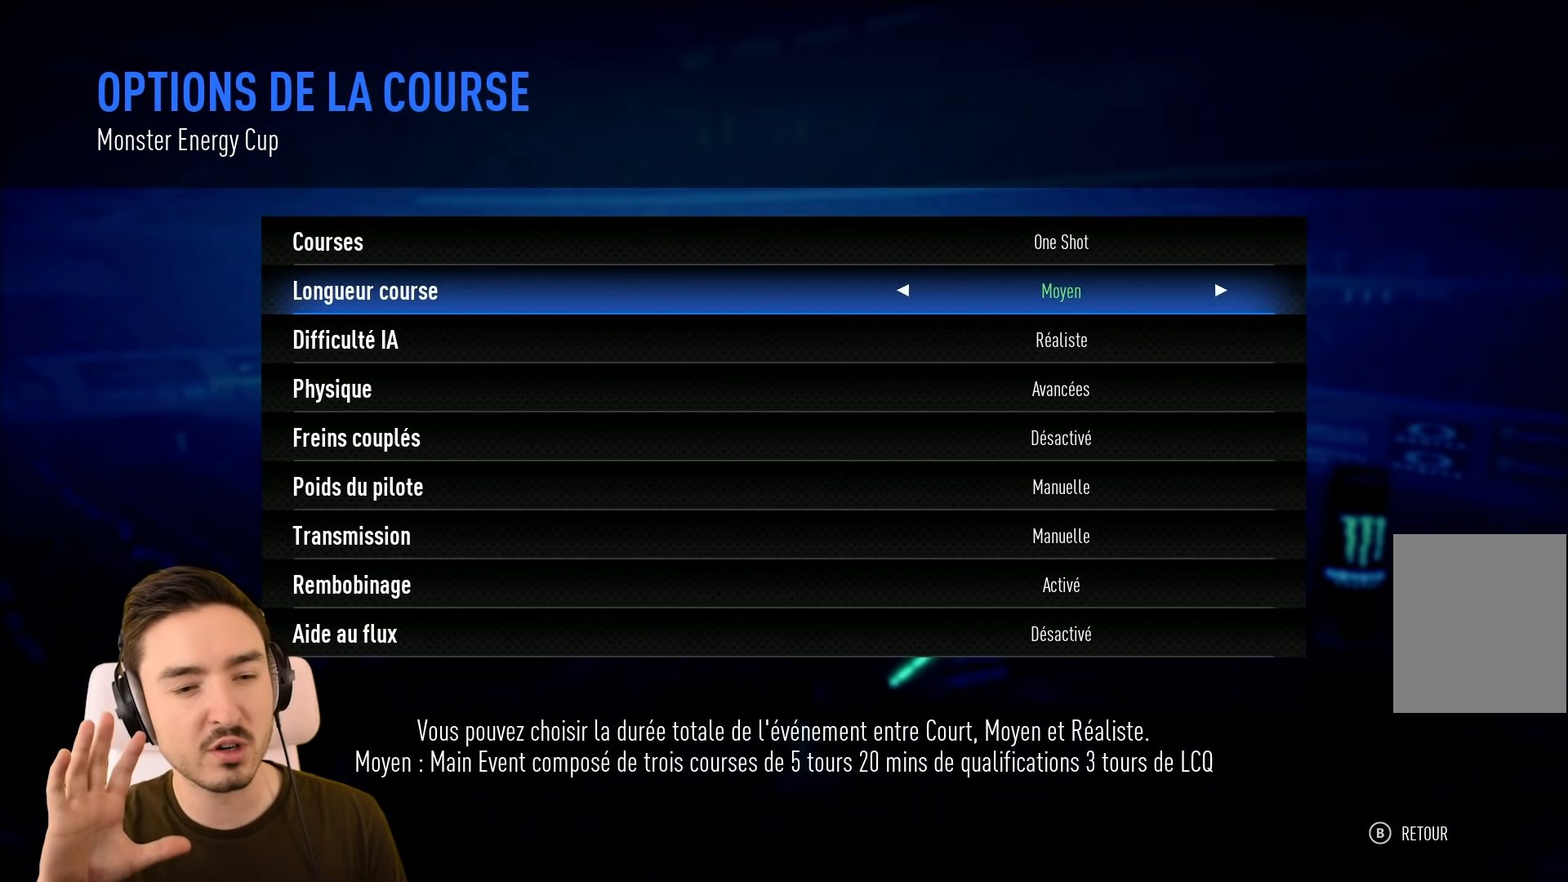
{"buttons": [], "left_stick": "center", "right_stick": "center", "events": []}
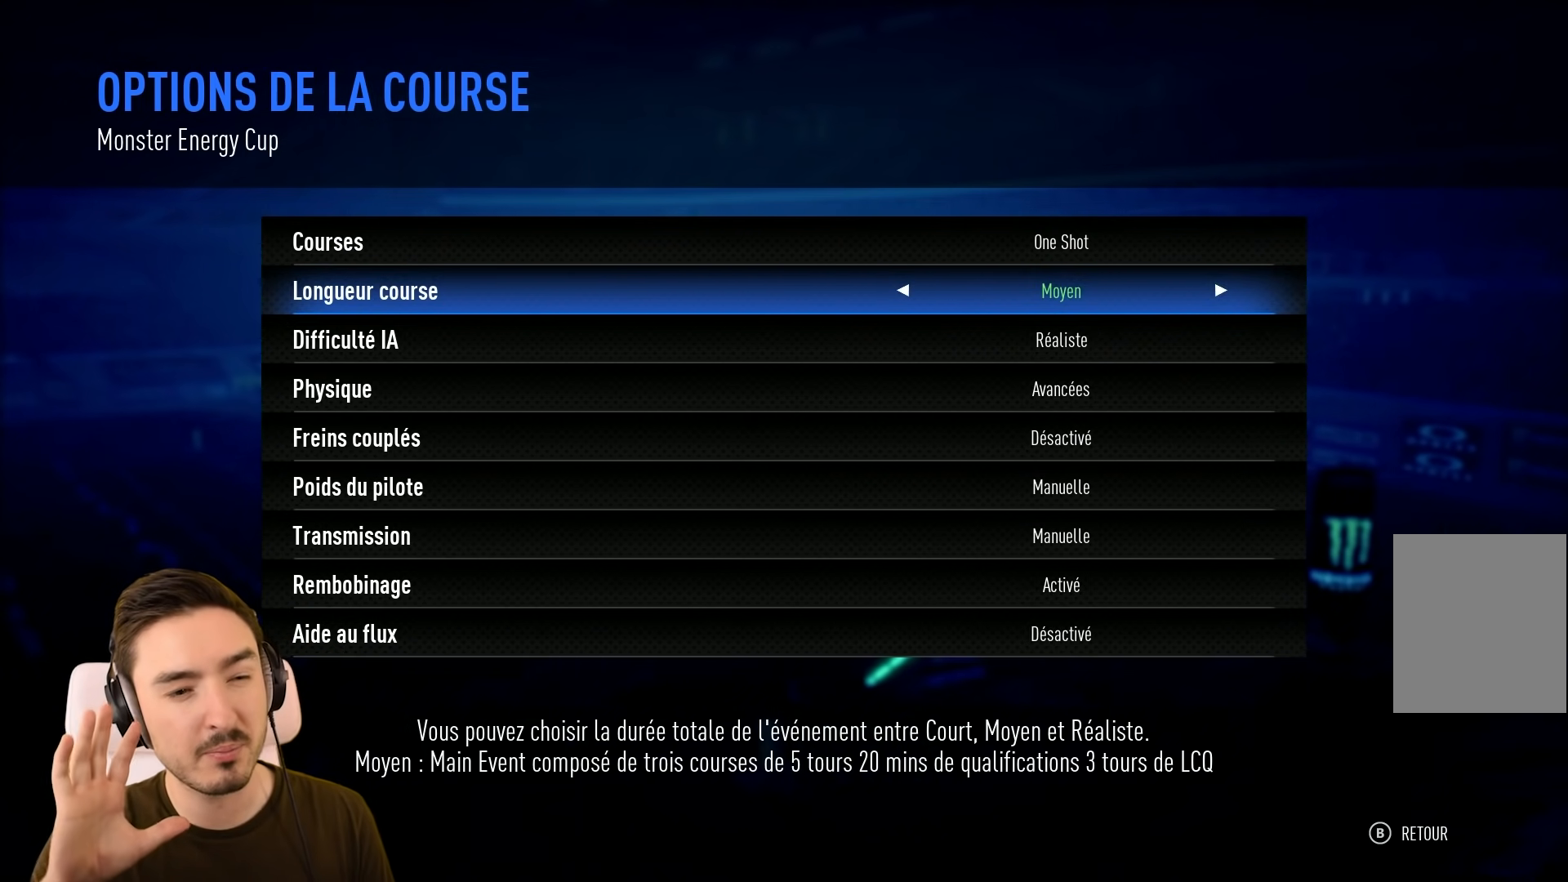
{"buttons": [], "left_stick": "center", "right_stick": "center", "events": []}
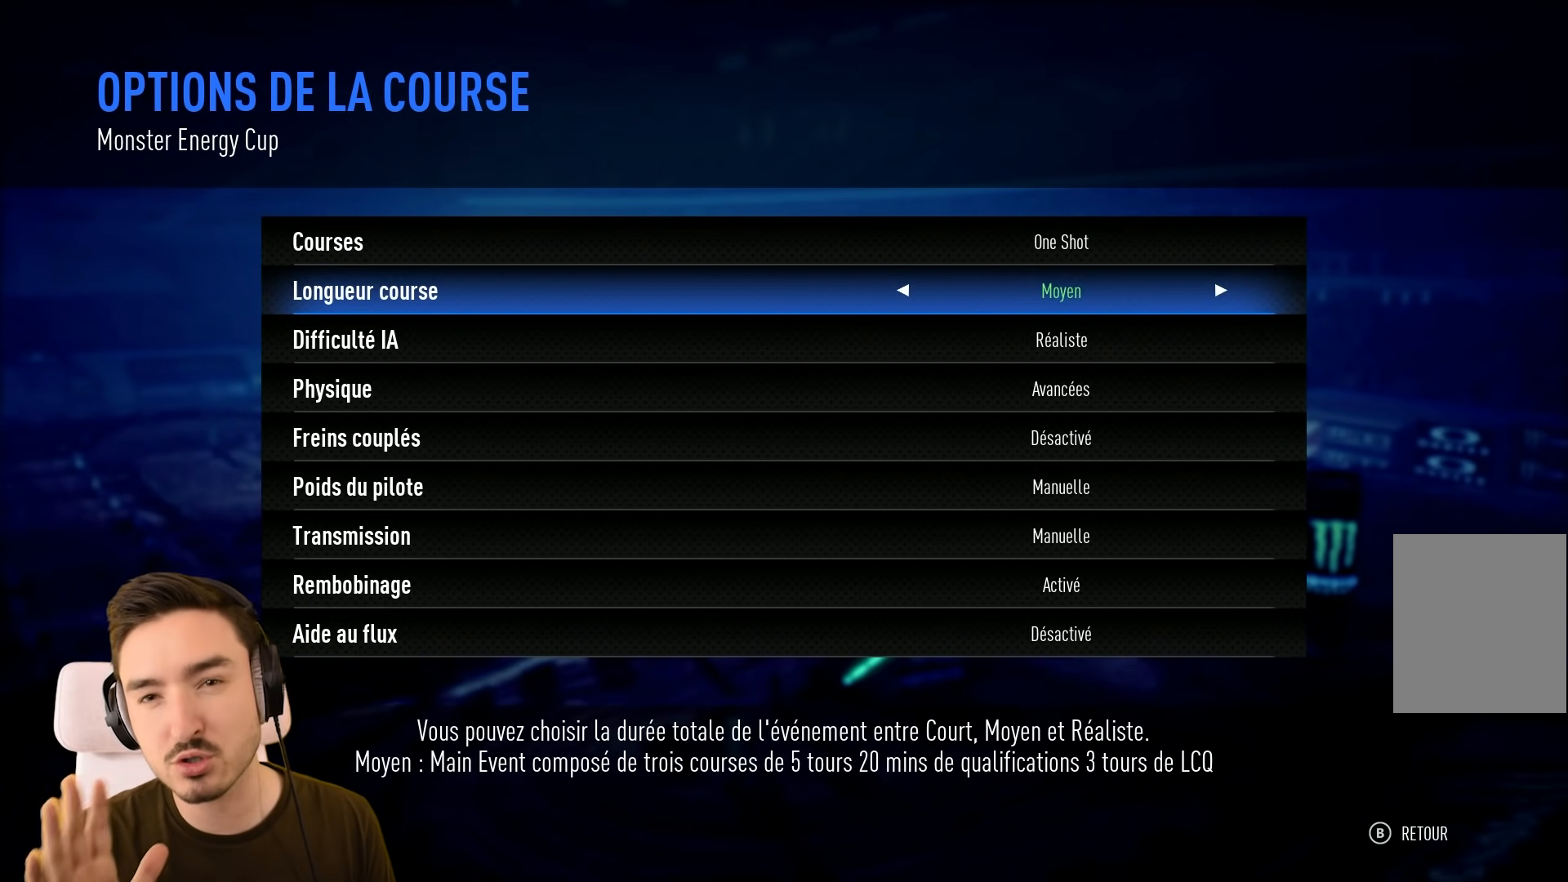
{"buttons": [], "left_stick": "center", "right_stick": "center", "events": []}
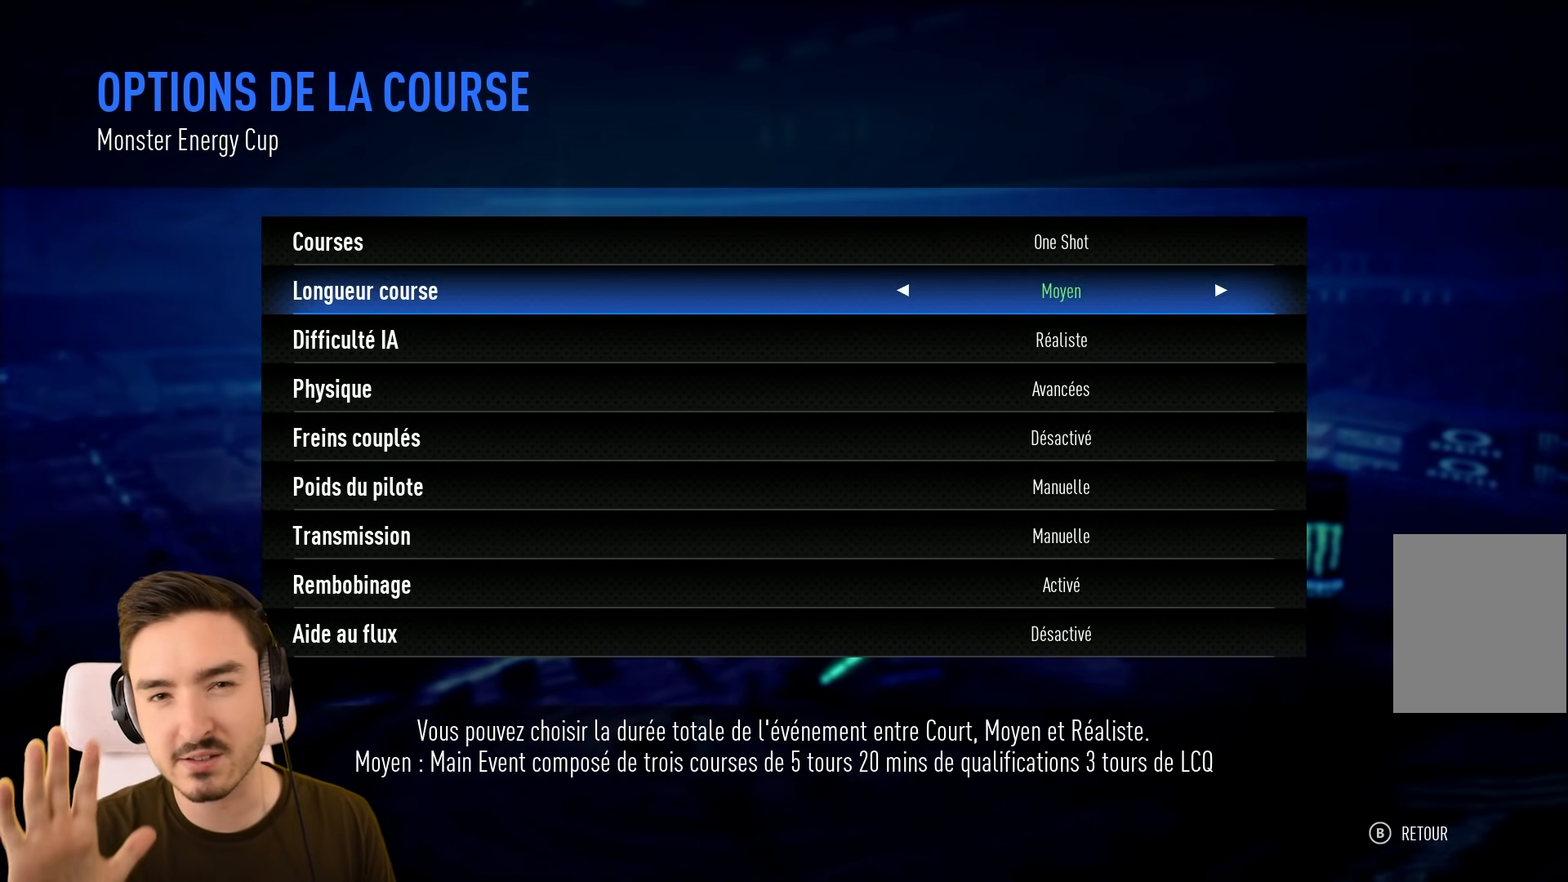
{"buttons": ["DPAD_DOWN"], "left_stick": "center", "right_stick": "center", "events": [[400, "DPAD_DOWN", "down"]]}
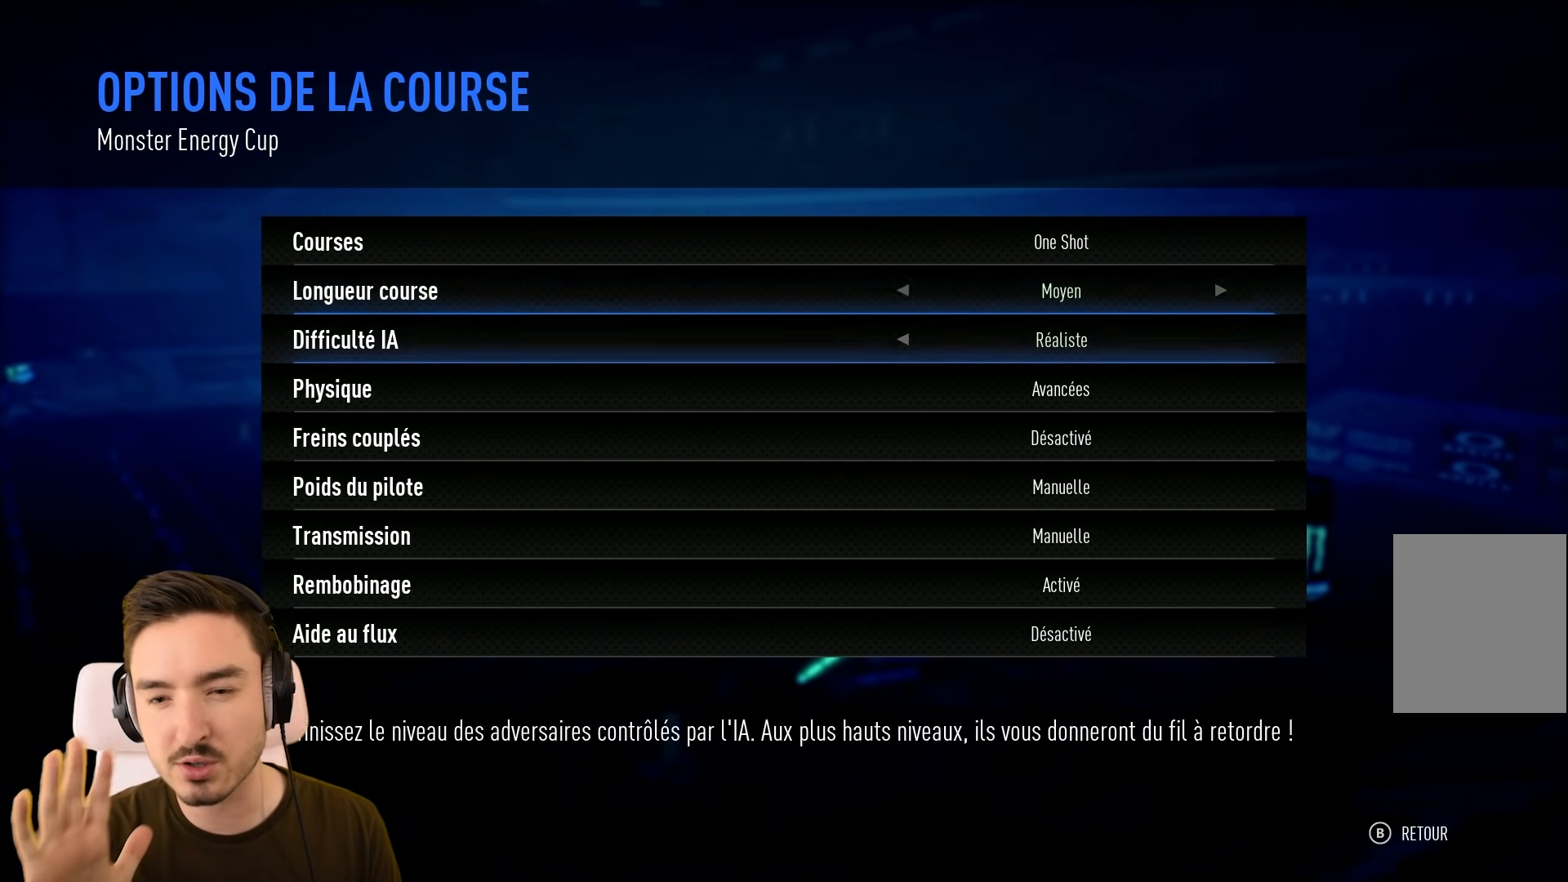
{"buttons": [], "left_stick": "center", "right_stick": "center", "events": [[83, "DPAD_DOWN", "up"]]}
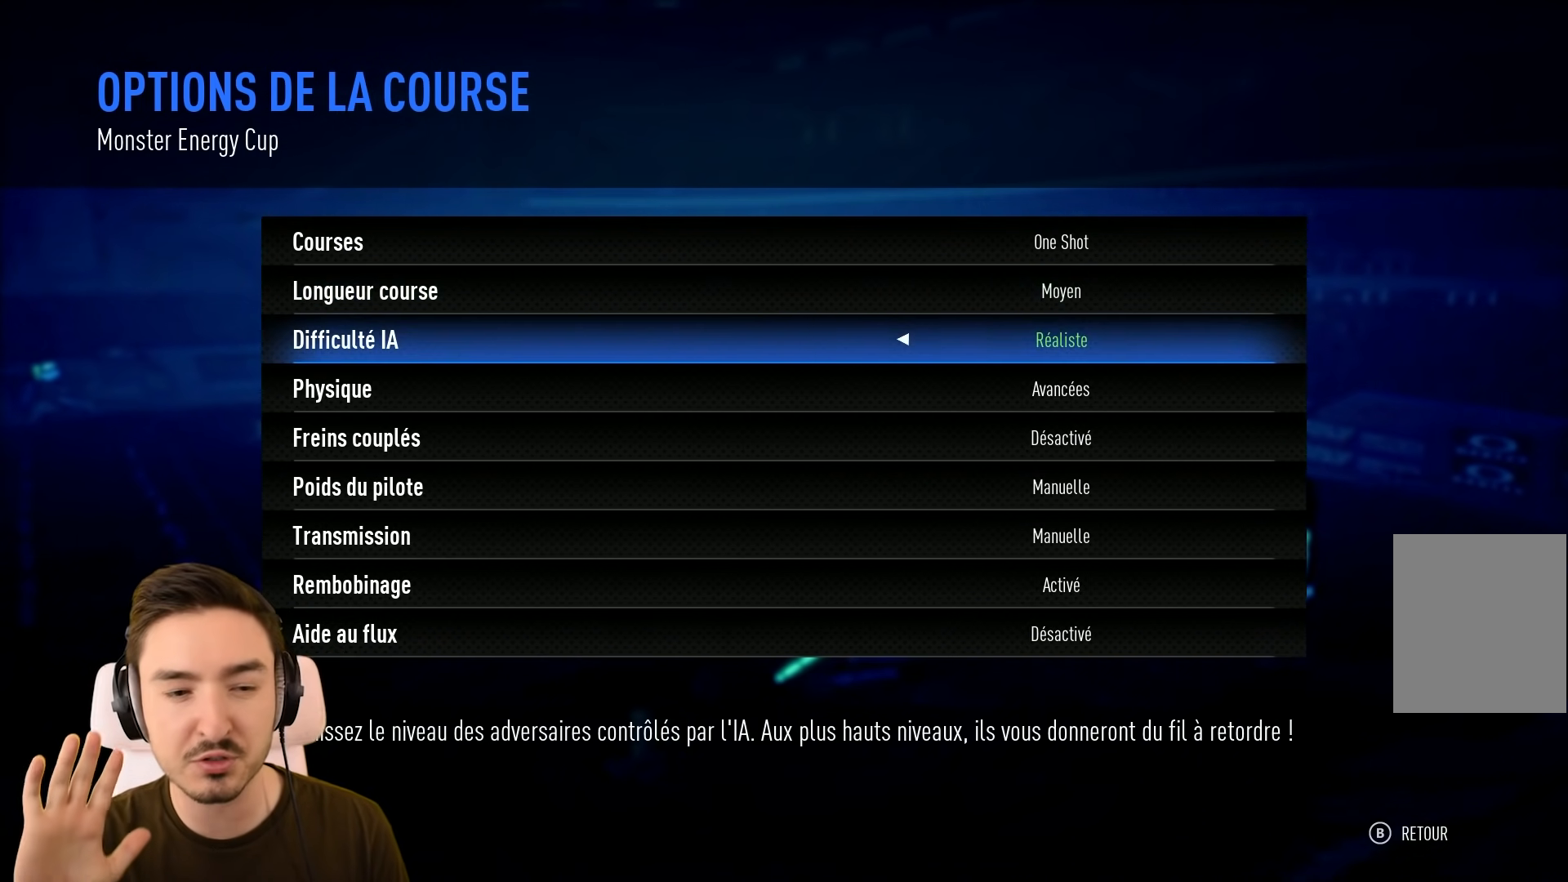
{"buttons": [], "left_stick": "center", "right_stick": "center", "events": []}
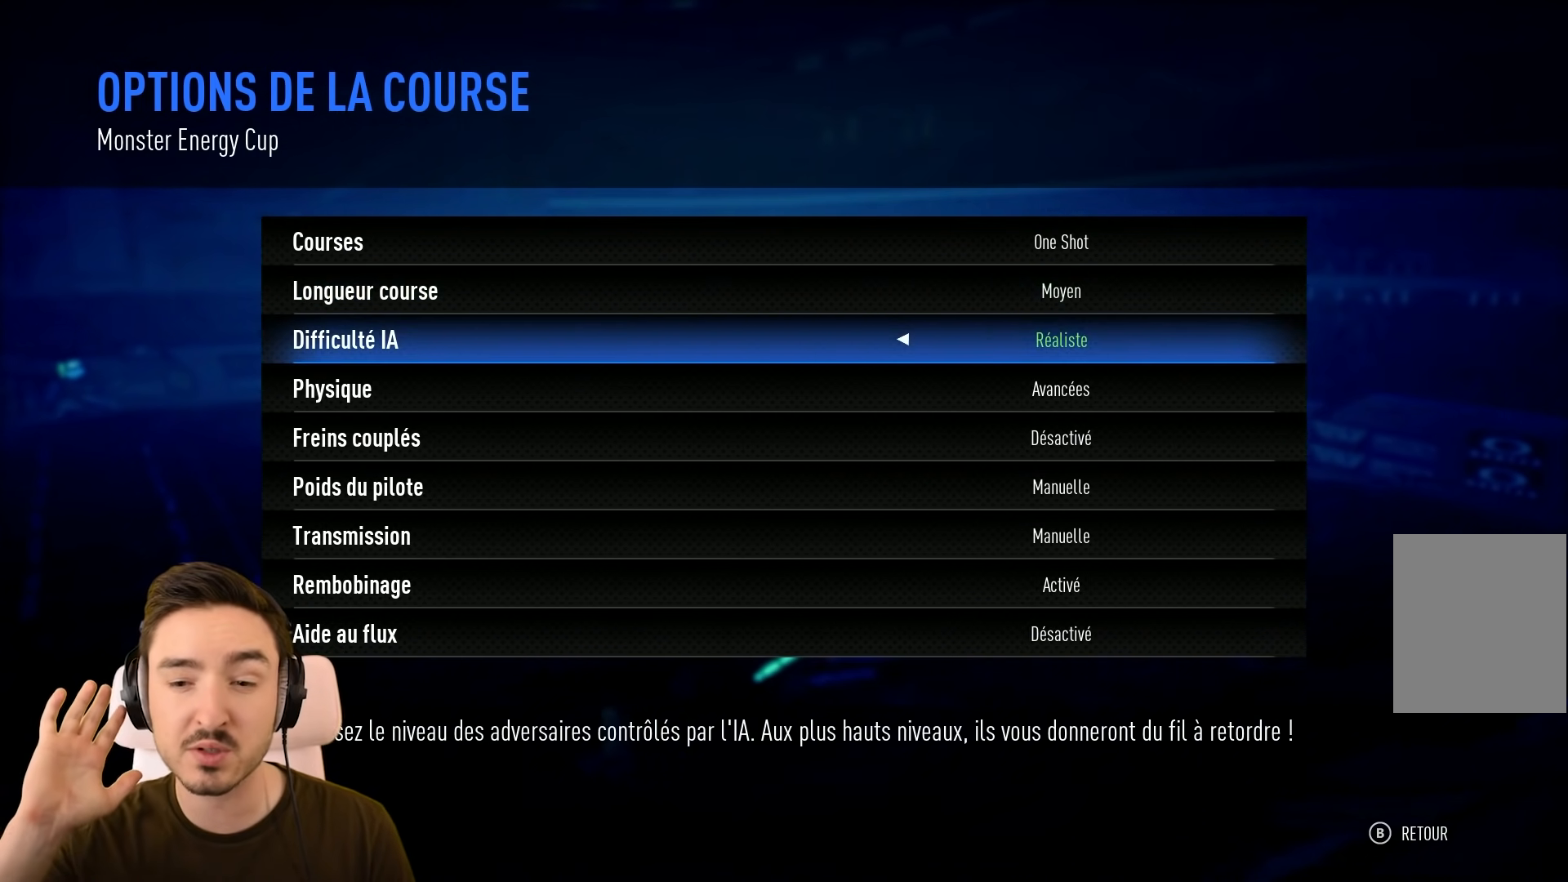
{"buttons": [], "left_stick": "center", "right_stick": "center", "events": [[283, "DPAD_DOWN", "down"], [400, "DPAD_DOWN", "up"]]}
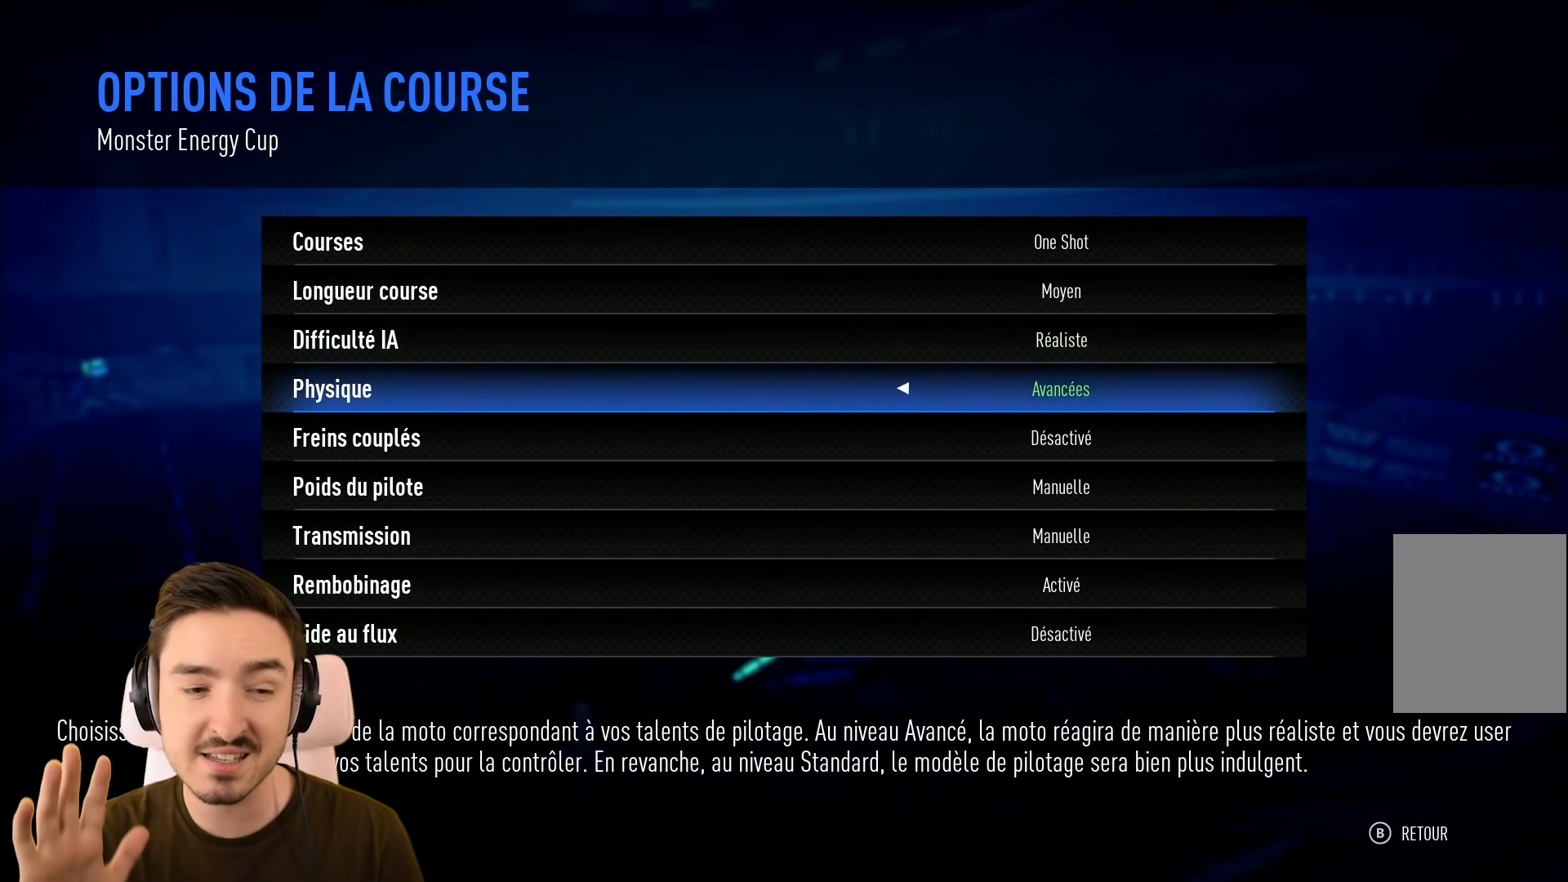
{"buttons": ["DPAD_DOWN"], "left_stick": "center", "right_stick": "center", "events": [[483, "DPAD_DOWN", "down"]]}
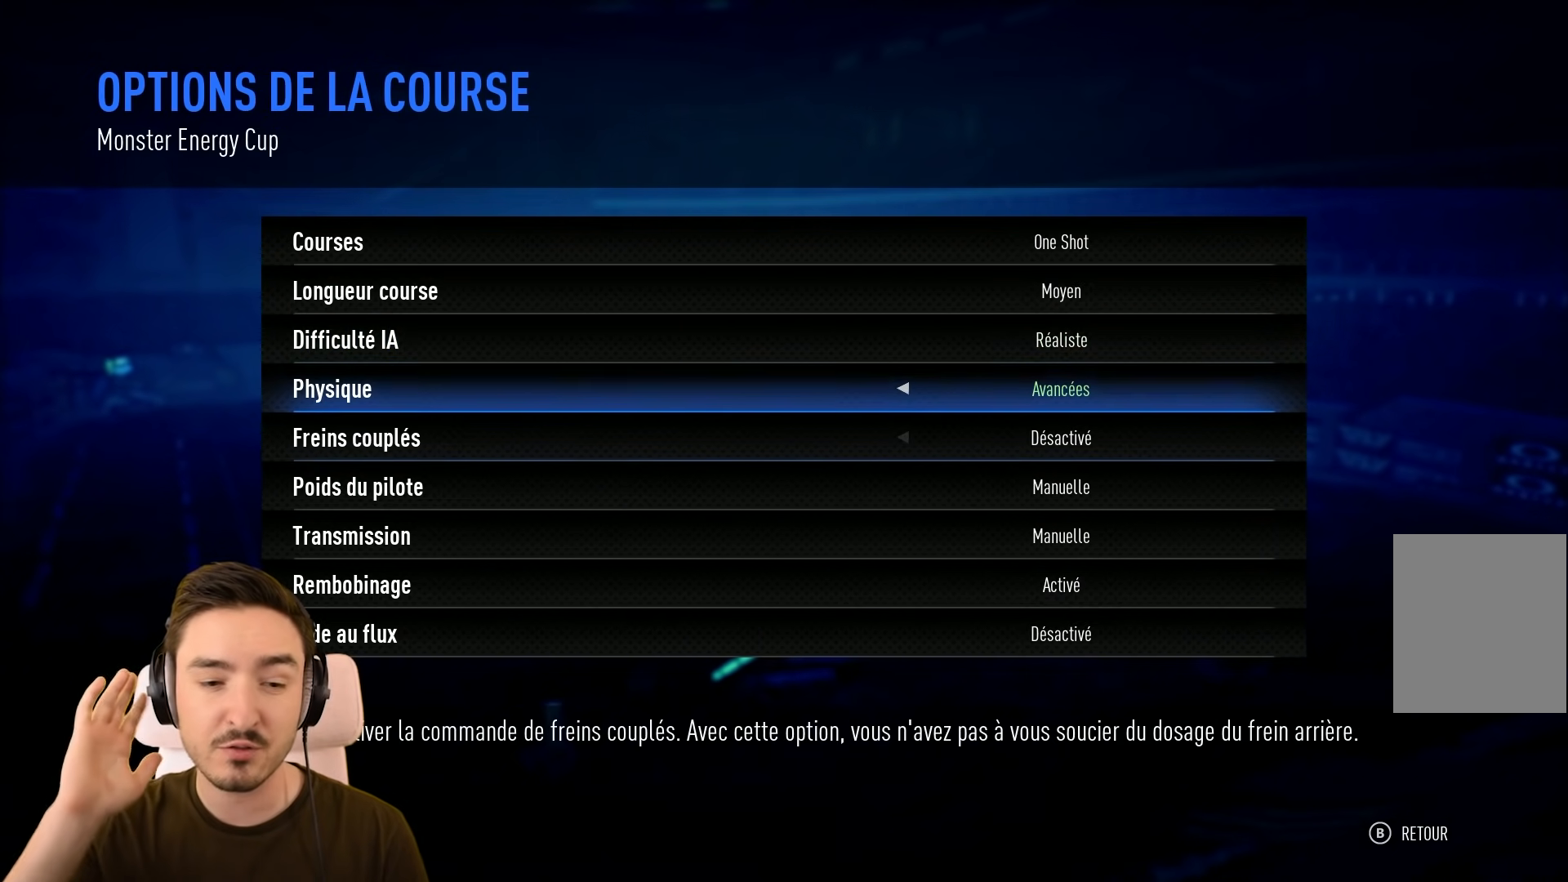
{"buttons": ["DPAD_DOWN"], "left_stick": "center", "right_stick": "center", "events": [[150, "DPAD_DOWN", "up"], [250, "DPAD_DOWN", "down"], [350, "DPAD_DOWN", "up"], [450, "DPAD_DOWN", "down"]]}
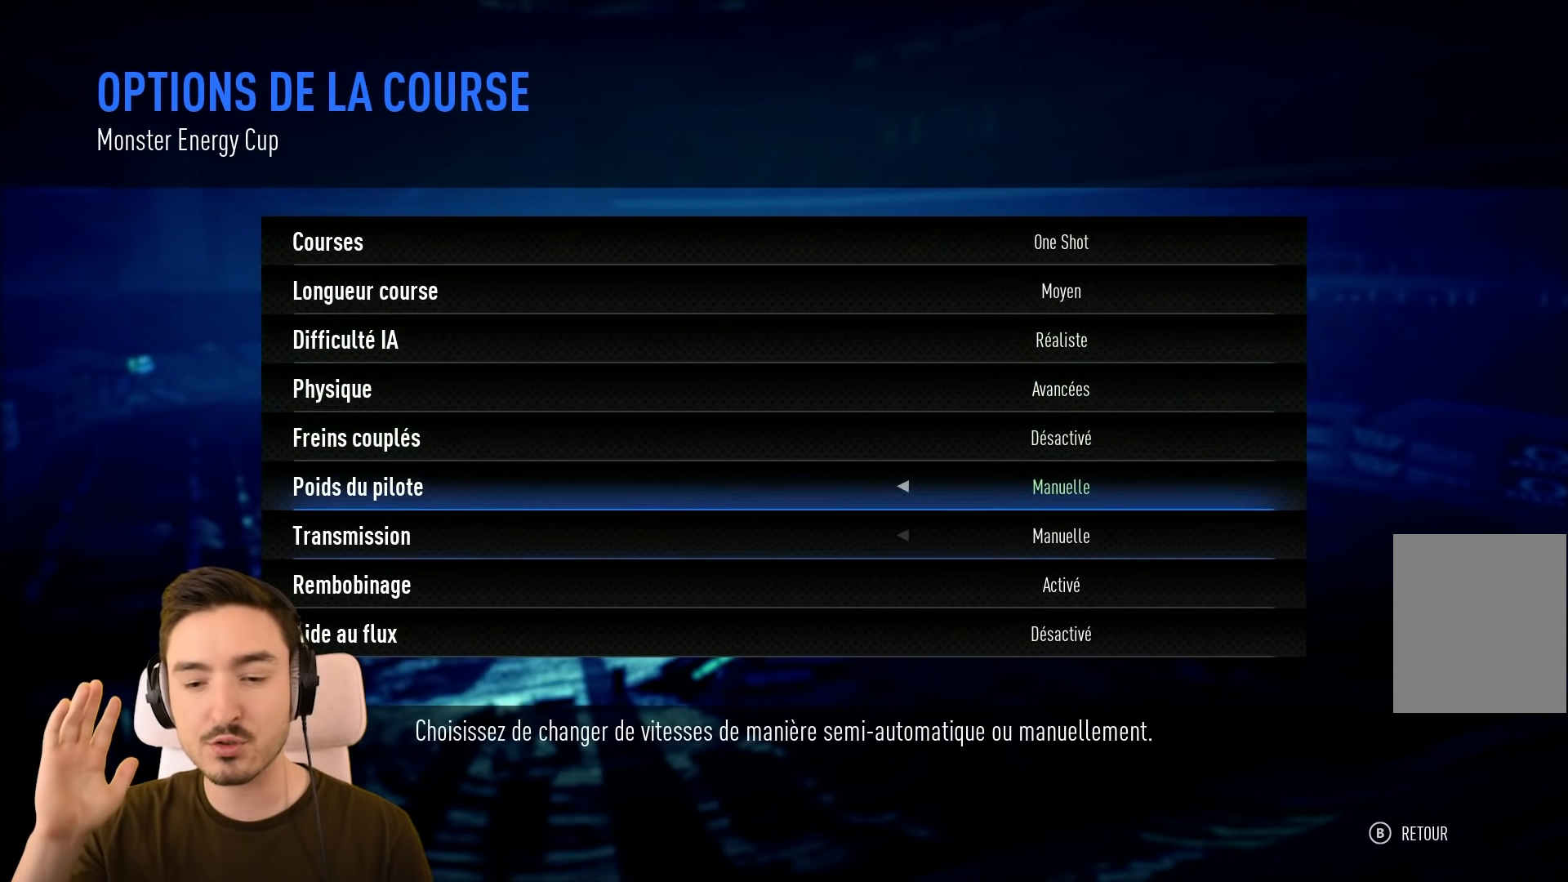
{"buttons": [], "left_stick": "center", "right_stick": "center", "events": [[150, "DPAD_DOWN", "up"]]}
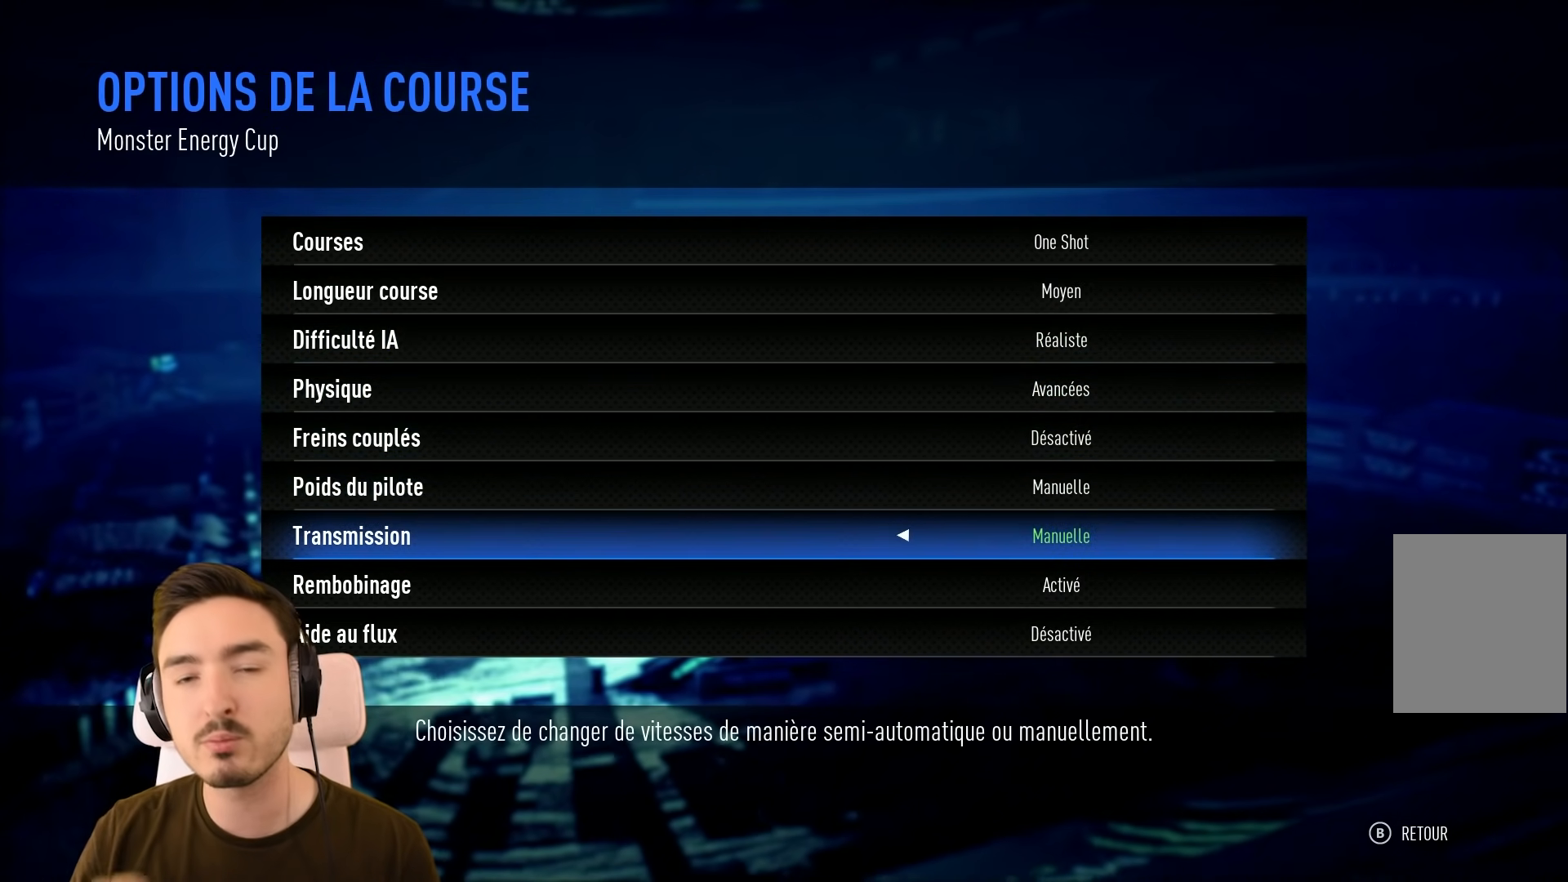
{"buttons": ["DPAD_DOWN"], "left_stick": "center", "right_stick": "center", "events": [[483, "DPAD_DOWN", "down"]]}
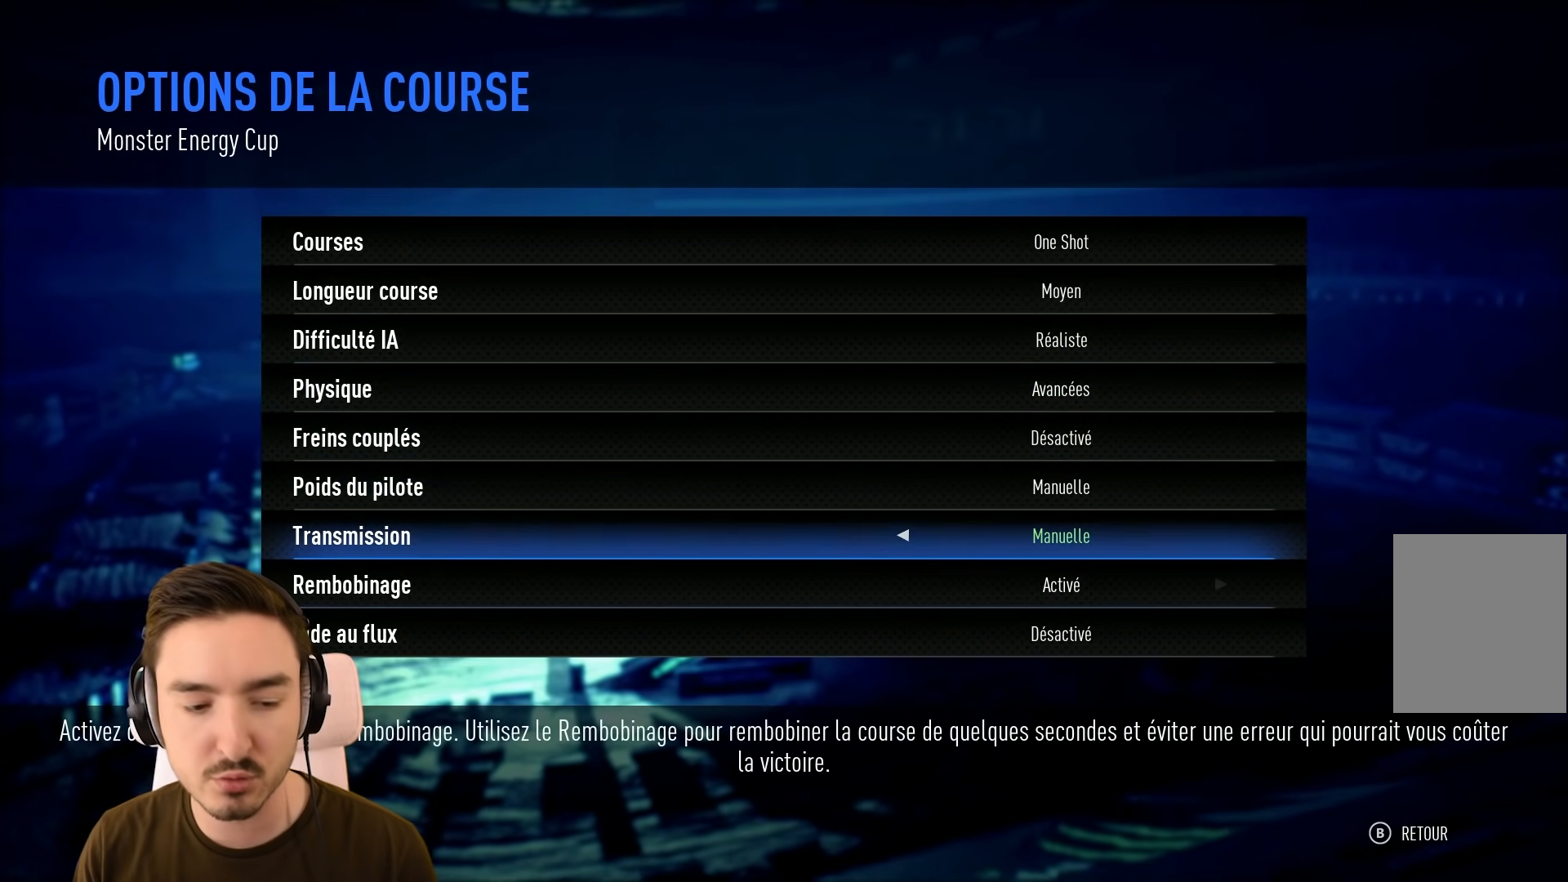
{"buttons": [], "left_stick": "center", "right_stick": "center", "events": [[83, "DPAD_DOWN", "up"], [150, "DPAD_DOWN", "down"], [250, "DPAD_DOWN", "up"]]}
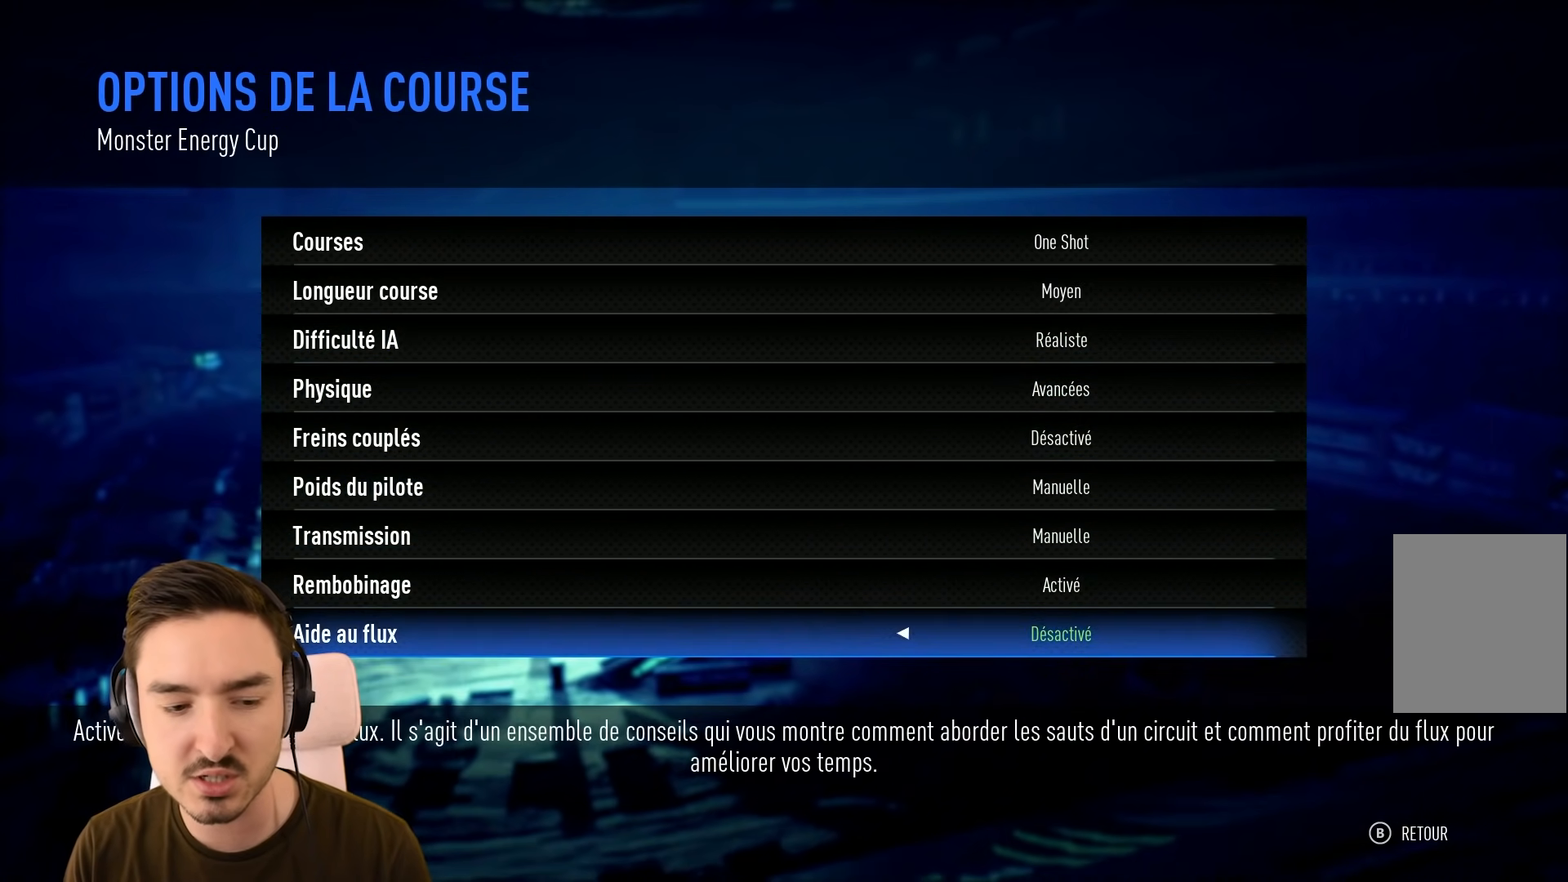
{"buttons": [], "left_stick": "center", "right_stick": "center", "events": [[117, "DPAD_UP", "down"], [133, "DPAD_UP", "up"]]}
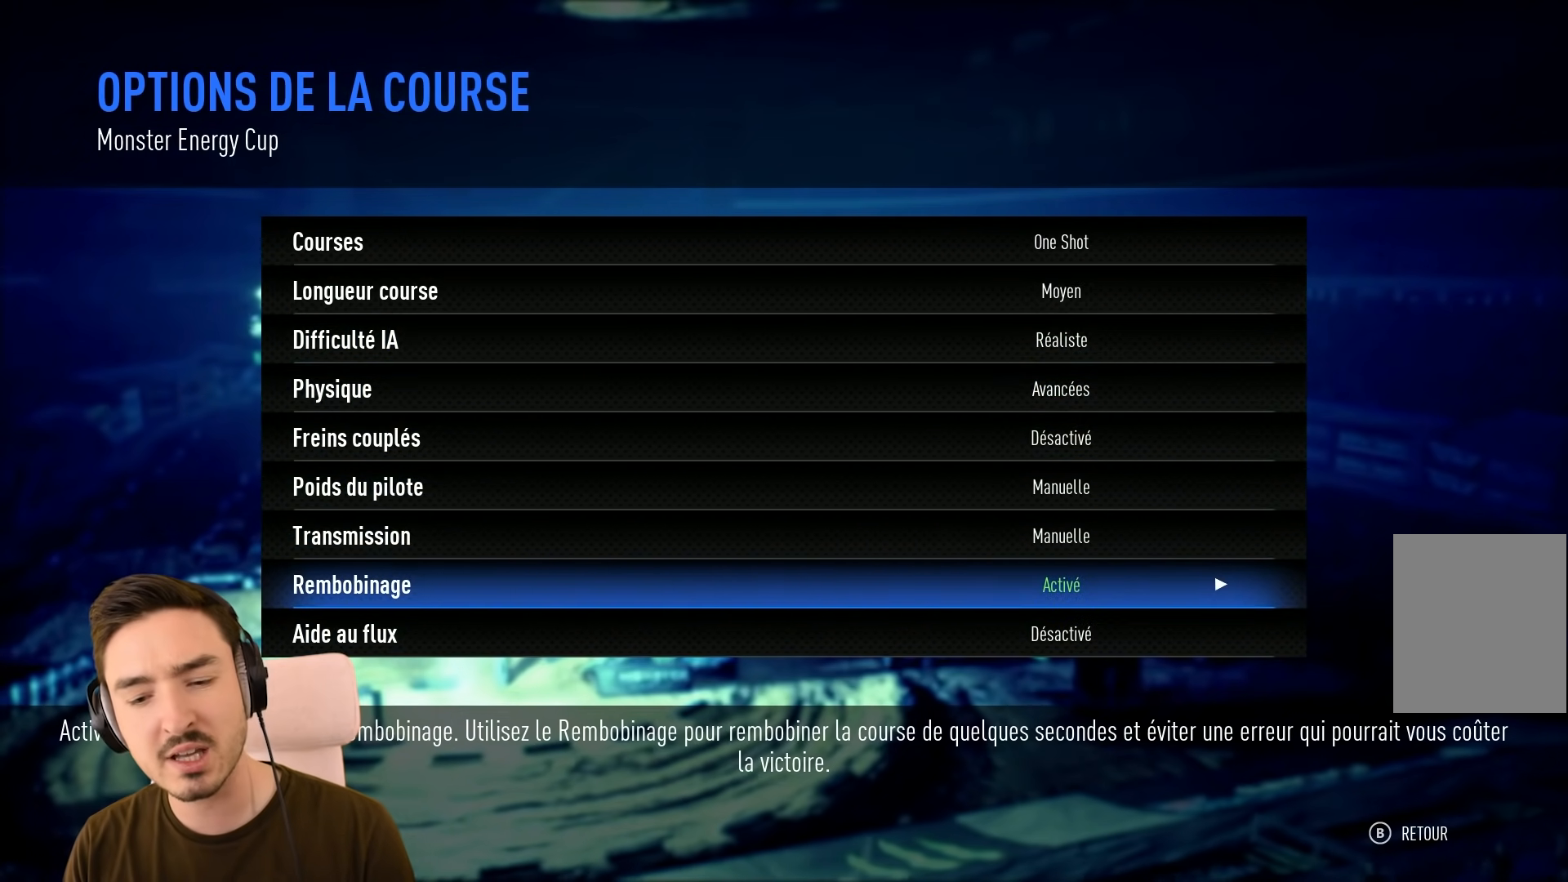
{"buttons": [], "left_stick": "center", "right_stick": "center", "events": [[133, "B", "down"], [233, "B", "up"]]}
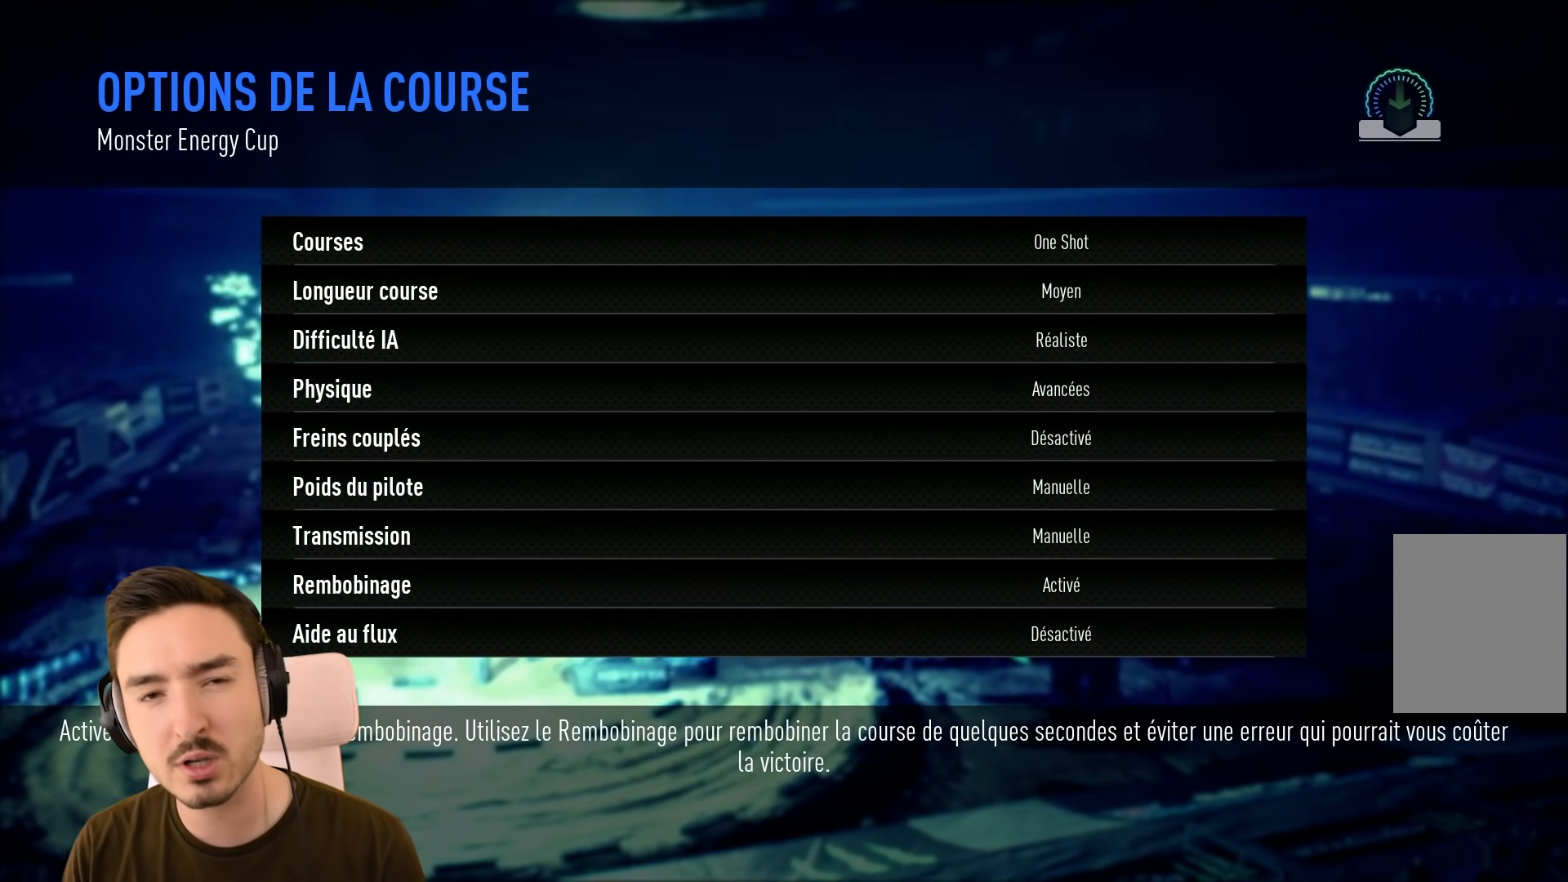
{"buttons": [], "left_stick": "center", "right_stick": "center", "events": []}
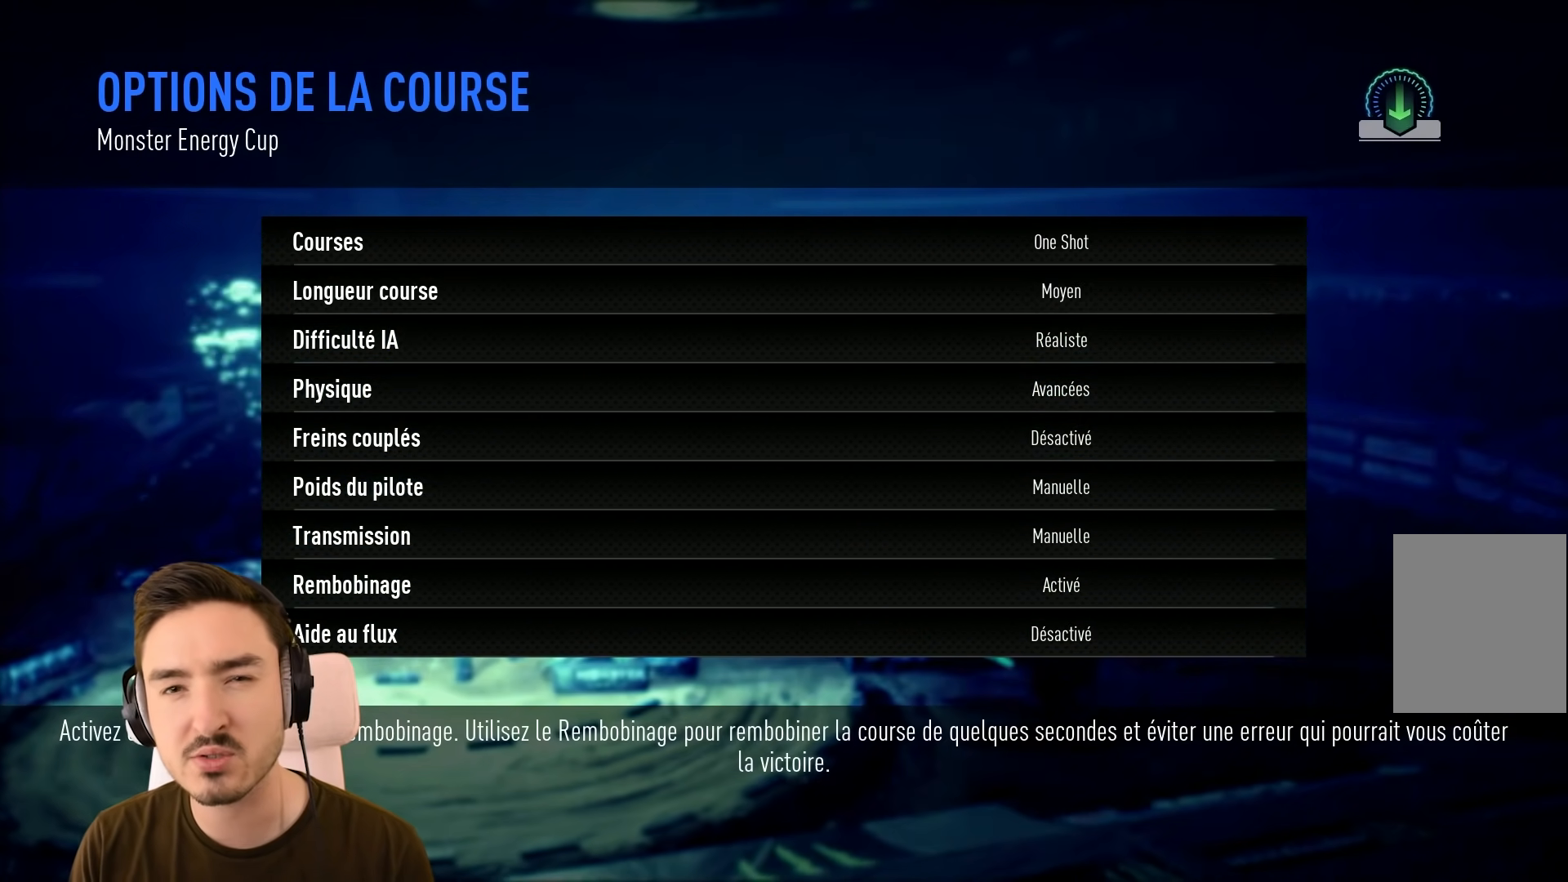
{"buttons": [], "left_stick": "center", "right_stick": "center", "events": []}
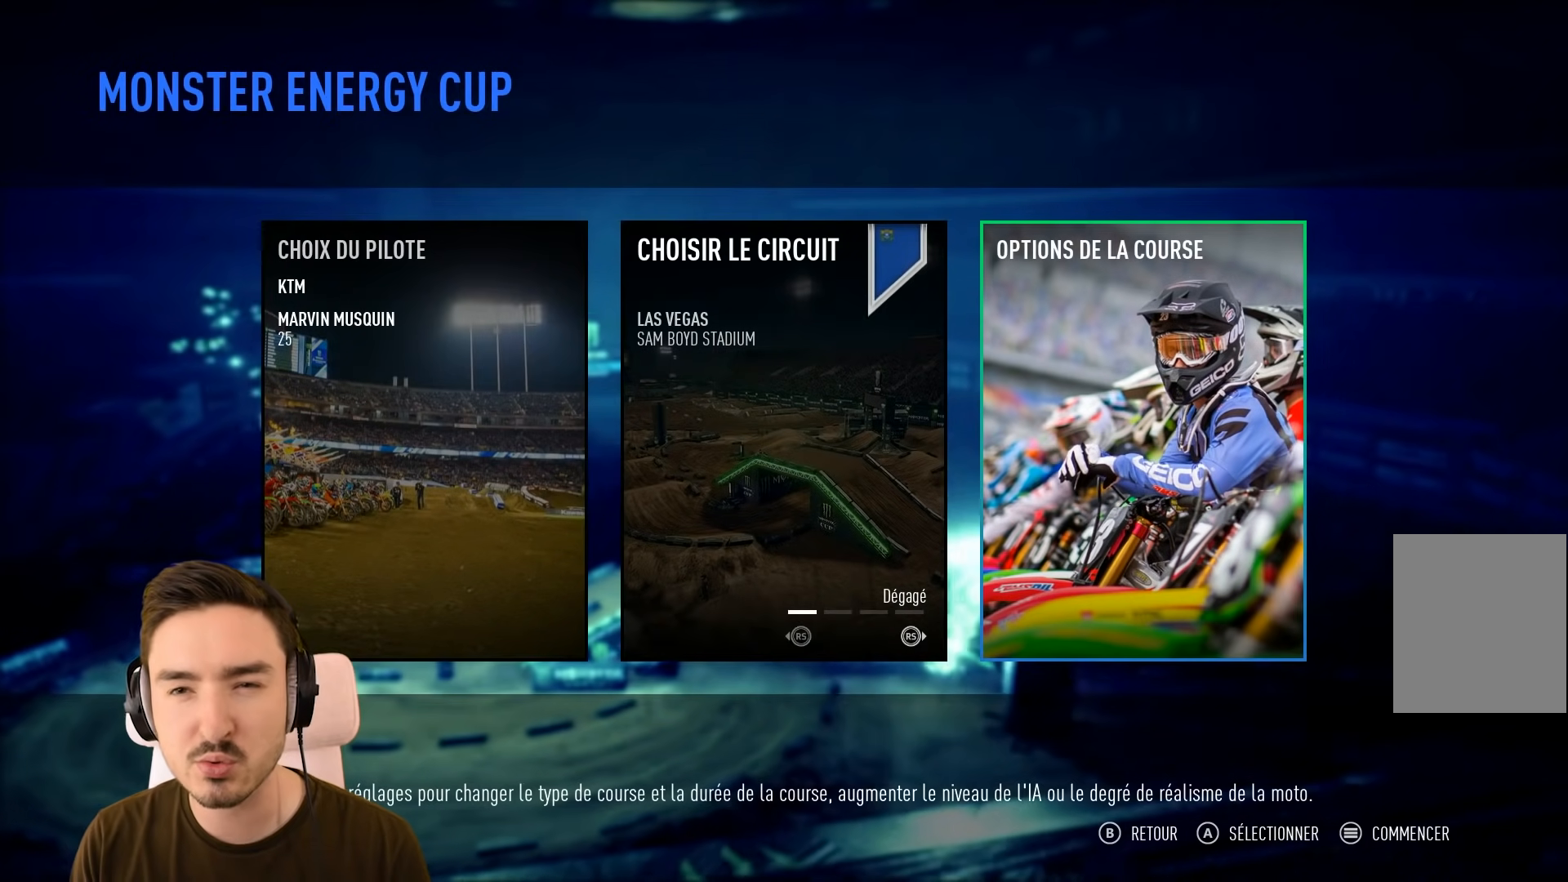
{"buttons": [], "left_stick": "center", "right_stick": "center", "events": []}
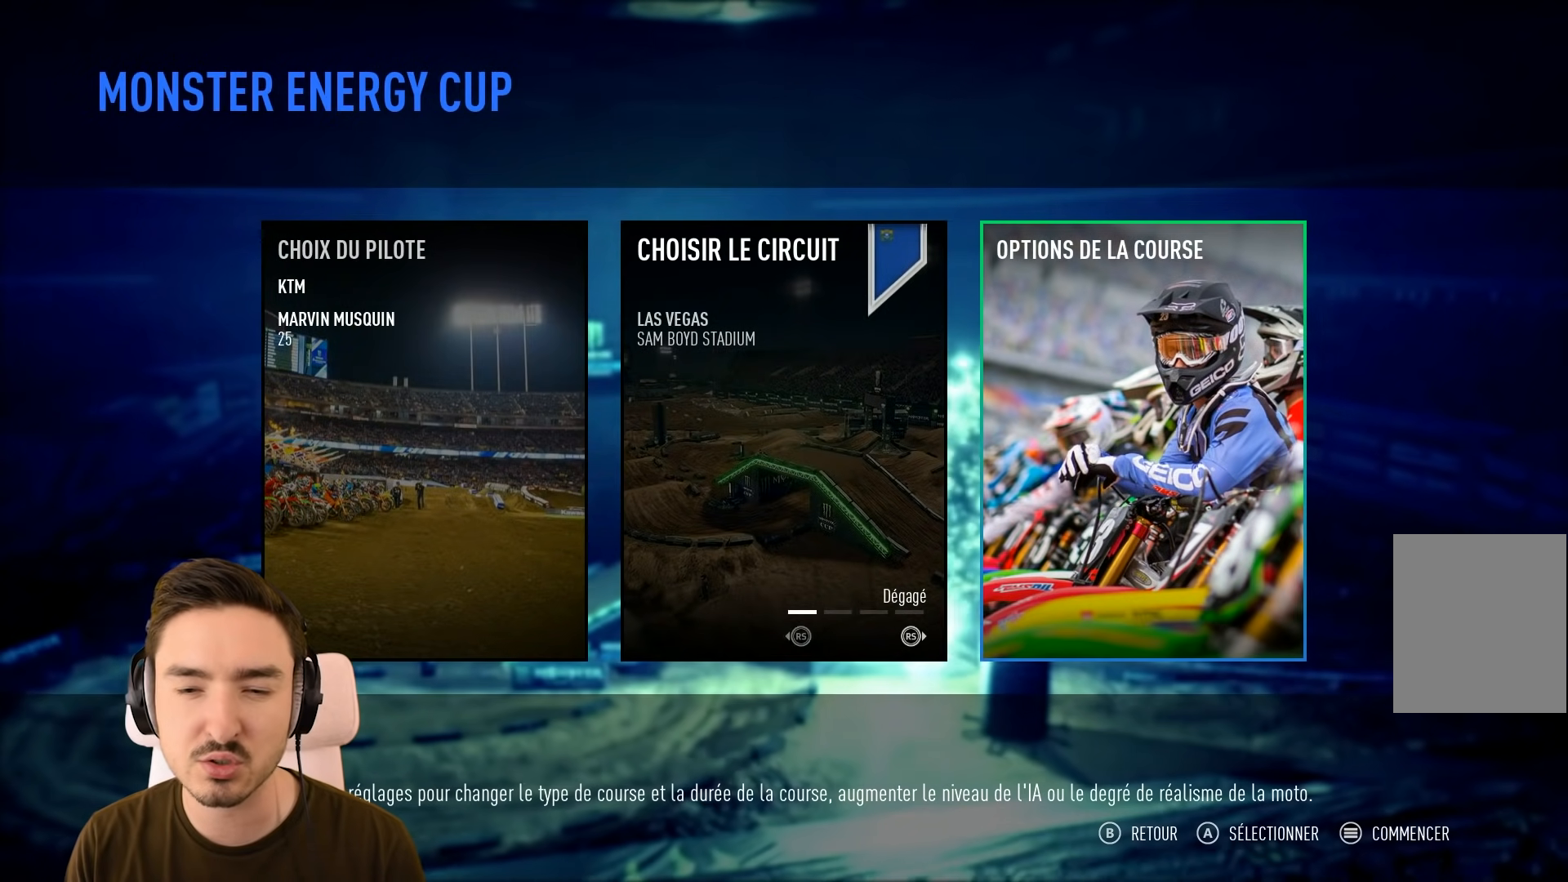
{"buttons": [], "left_stick": "center", "right_stick": "center", "events": []}
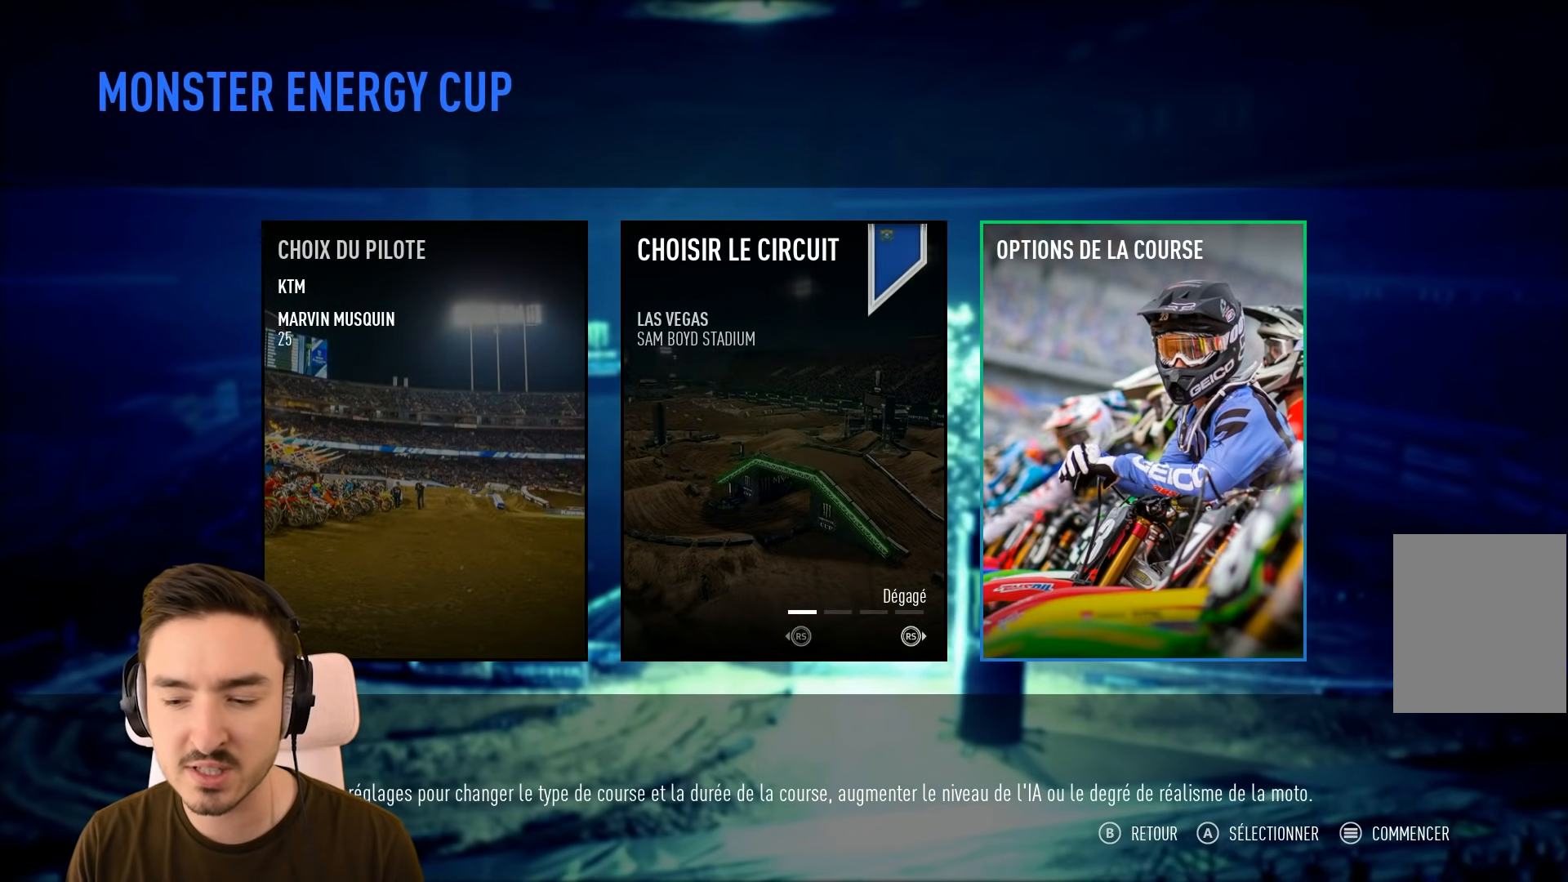
{"buttons": [], "left_stick": "center", "right_stick": "center", "events": []}
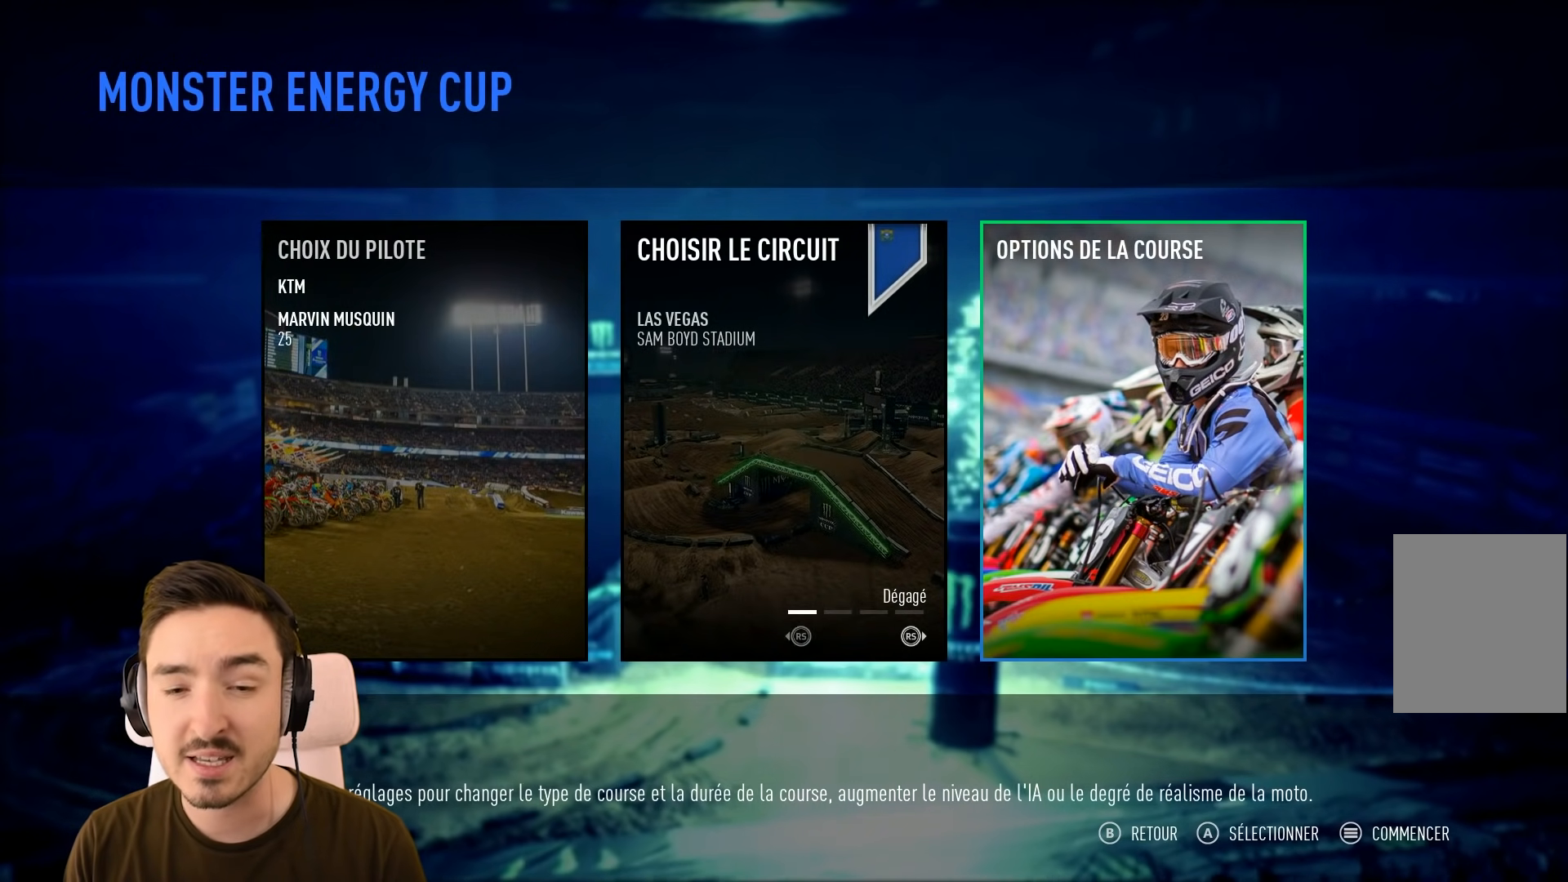
{"buttons": [], "left_stick": "center", "right_stick": "center", "events": [[133, "START", "down"], [233, "START", "up"]]}